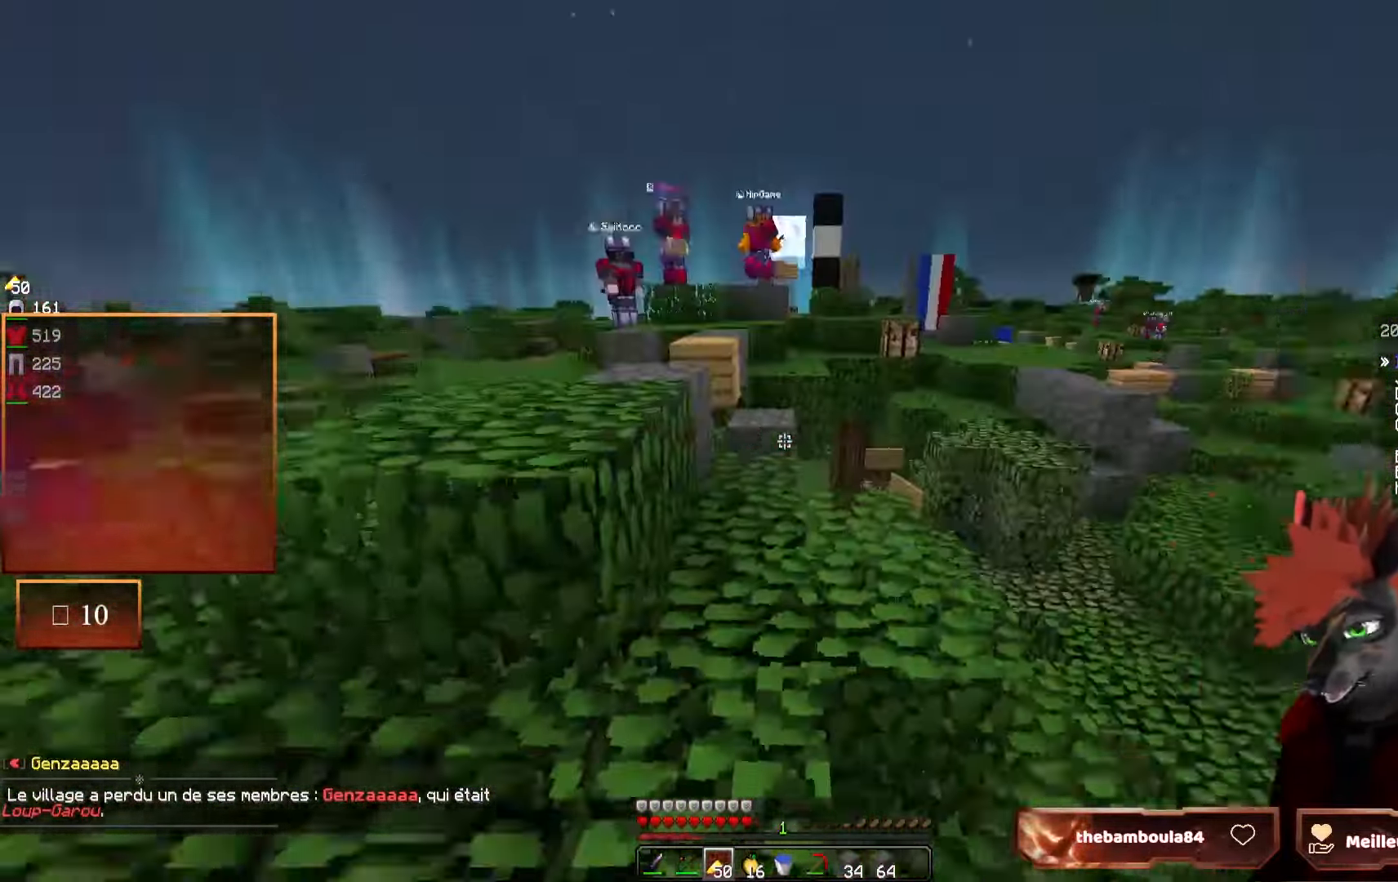
Gameplay with keyboard and mouse; each line is a JSON object with the keys and mouse buttons held at the frame after it. "events" lists presses ("down") and releases ("up") of "d", "q", "s", "z", "mouse_left" and "mouse_right" between this image and that frame as [ms after this image, input, new state], when the widget could be followed in between. "mouse_left", "mouse_right" = the "left", "right" buttons of the "mouse" list. No other keys are recorded. Fast repeated clicks can show as one long hold. Mouse movement is not recorded.
{"keys": ["z"], "mouse": [], "events": [[100, "z", "down"], [283, "q", "down"], [333, "q", "up"]]}
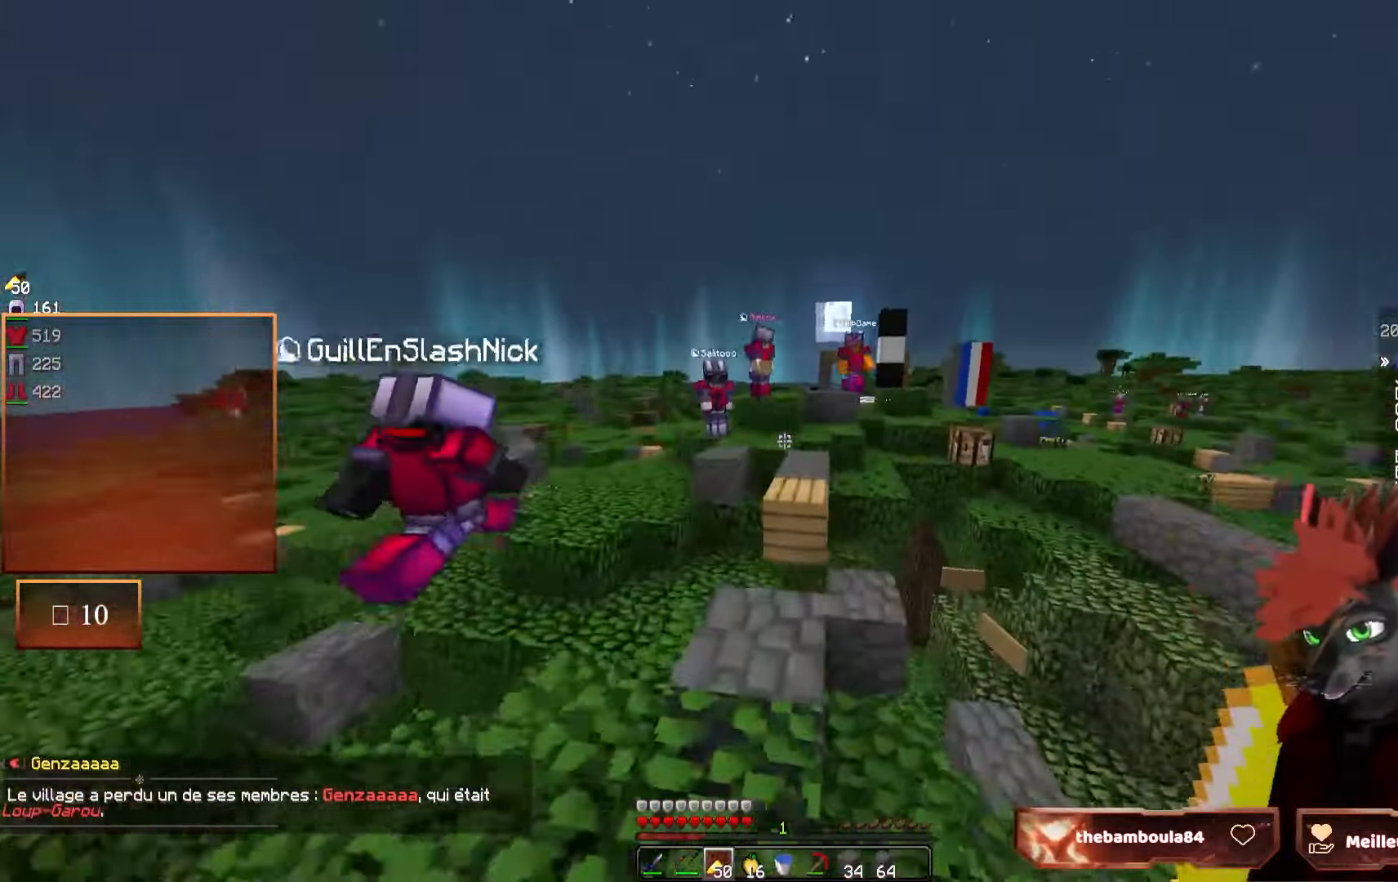
{"keys": ["z"], "mouse": [], "events": []}
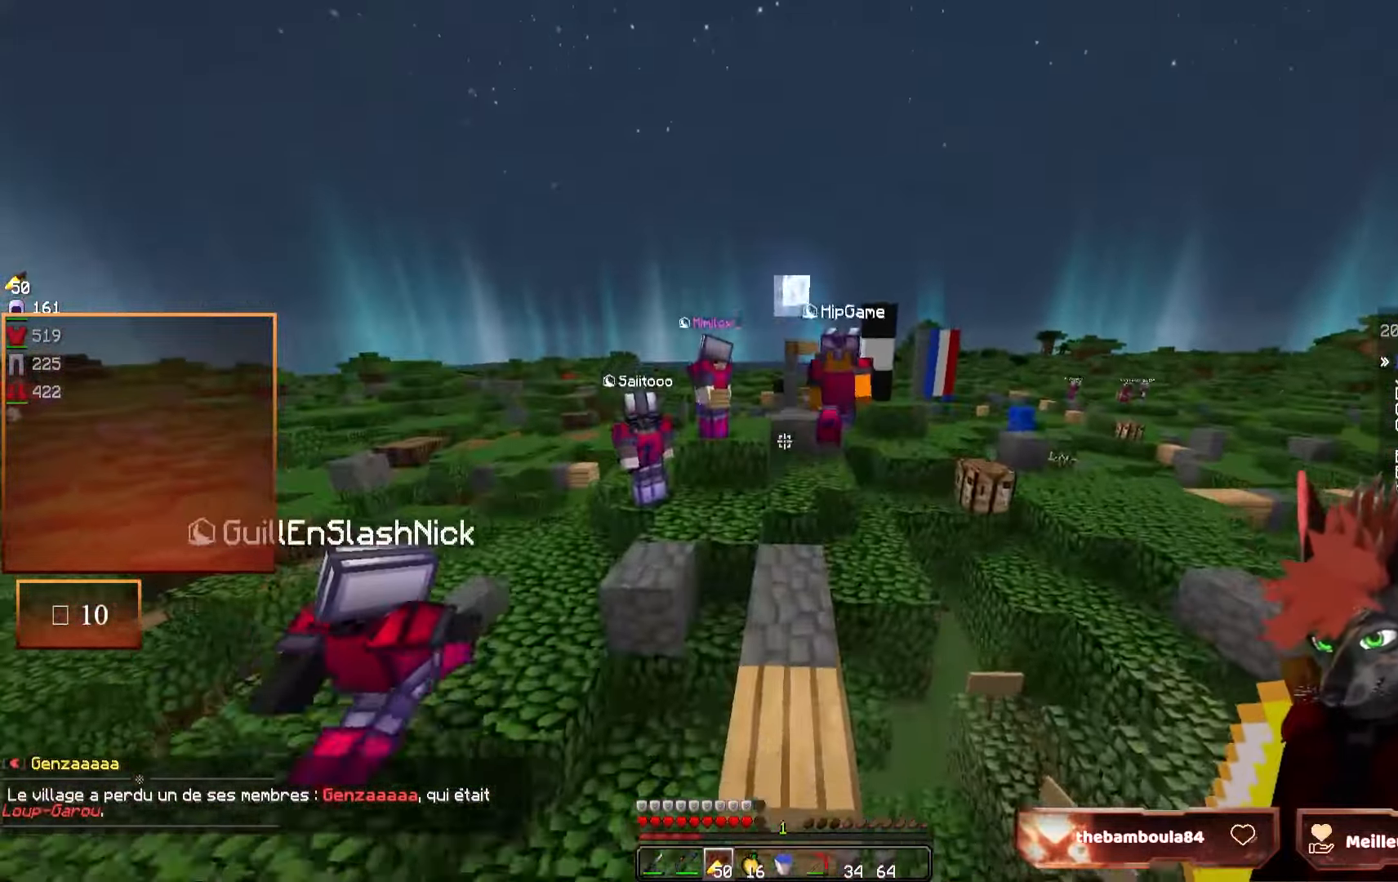
{"keys": ["z"], "mouse": [], "events": []}
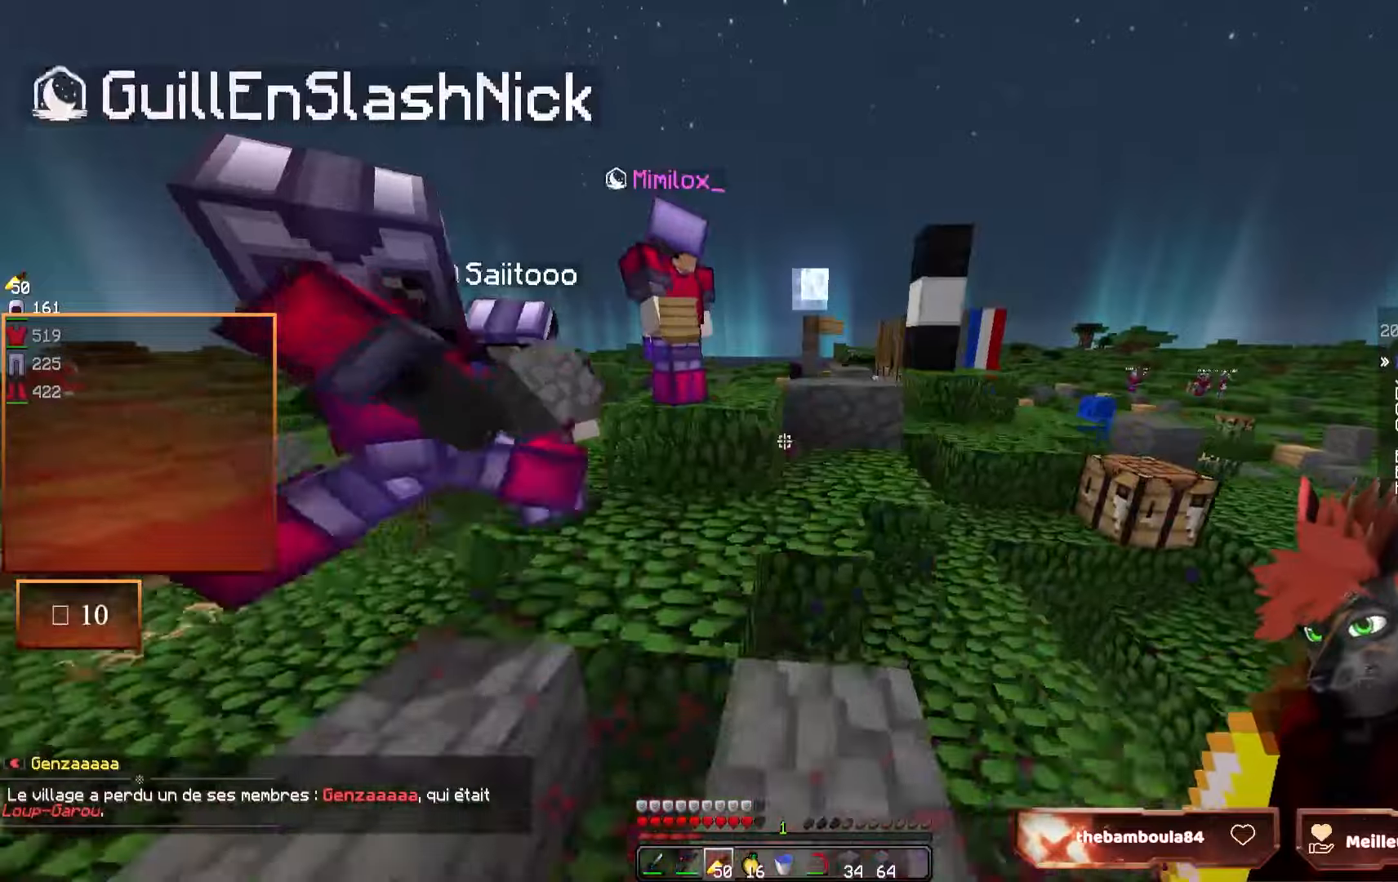
{"keys": ["d"], "mouse": [], "events": [[450, "d", "down"], [484, "z", "up"]]}
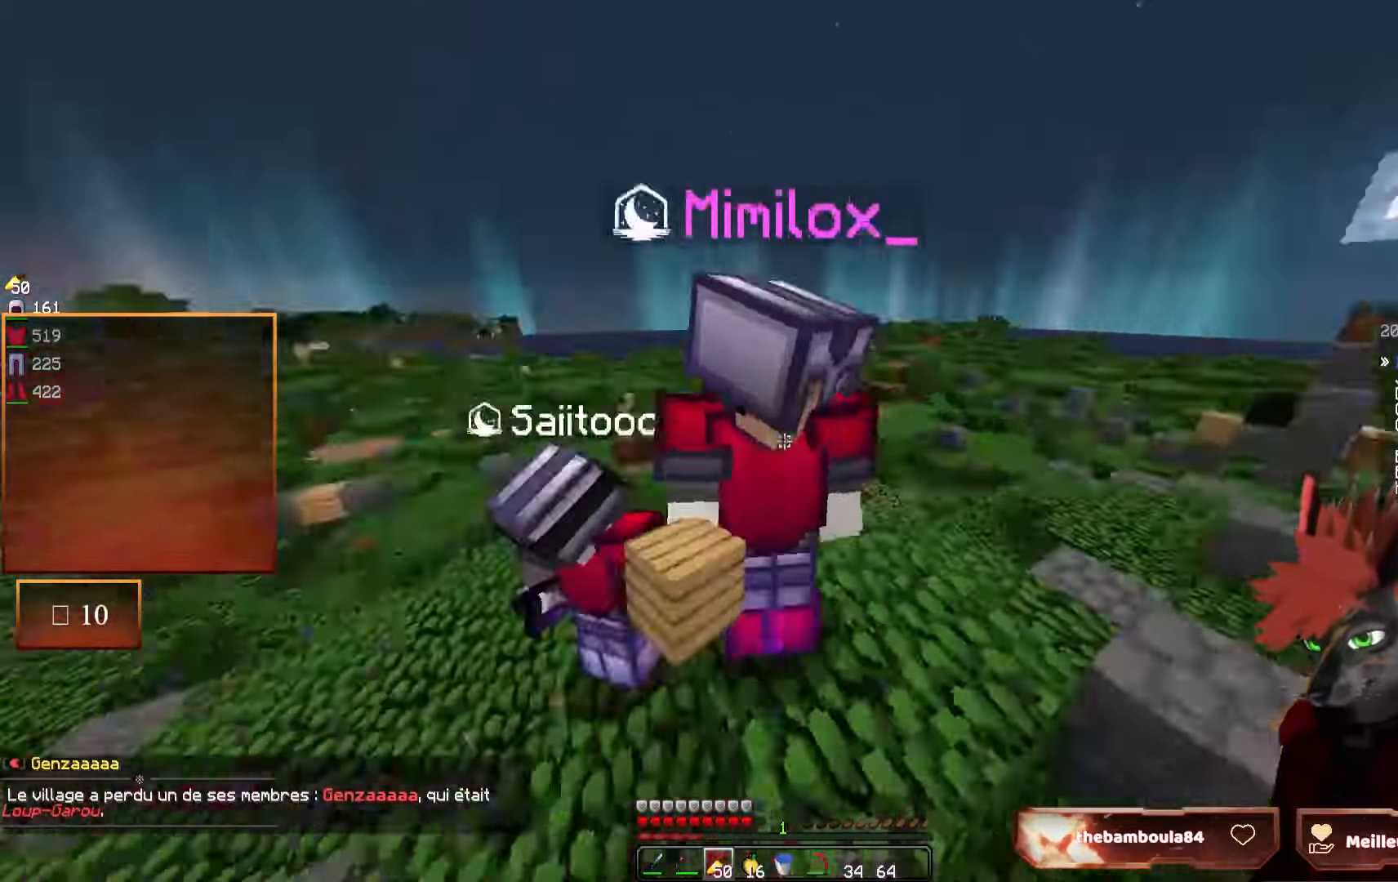
{"keys": ["z"], "mouse": [], "events": [[167, "d", "up"], [467, "z", "down"]]}
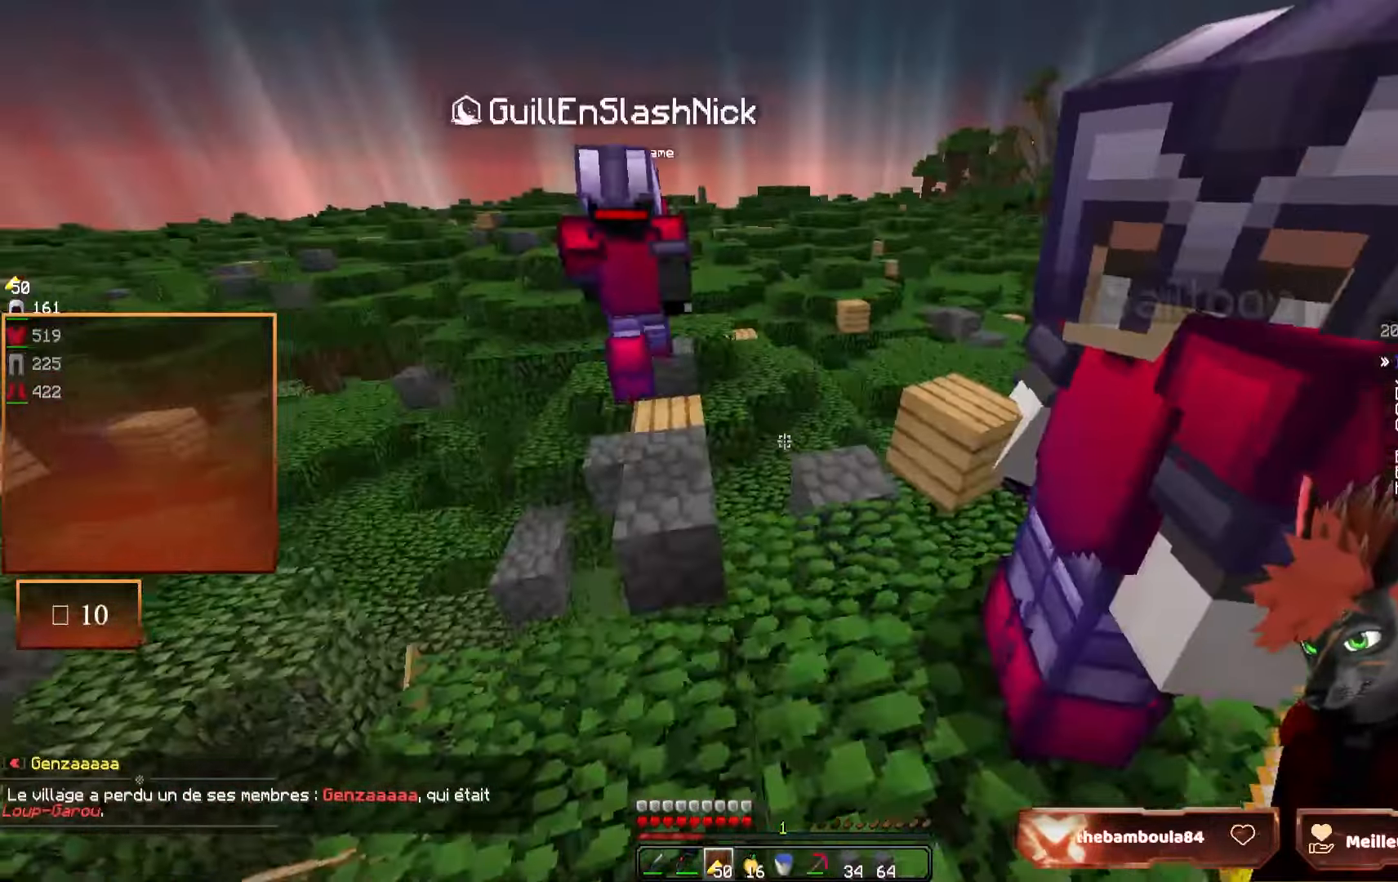
{"keys": ["z"], "mouse": [], "events": []}
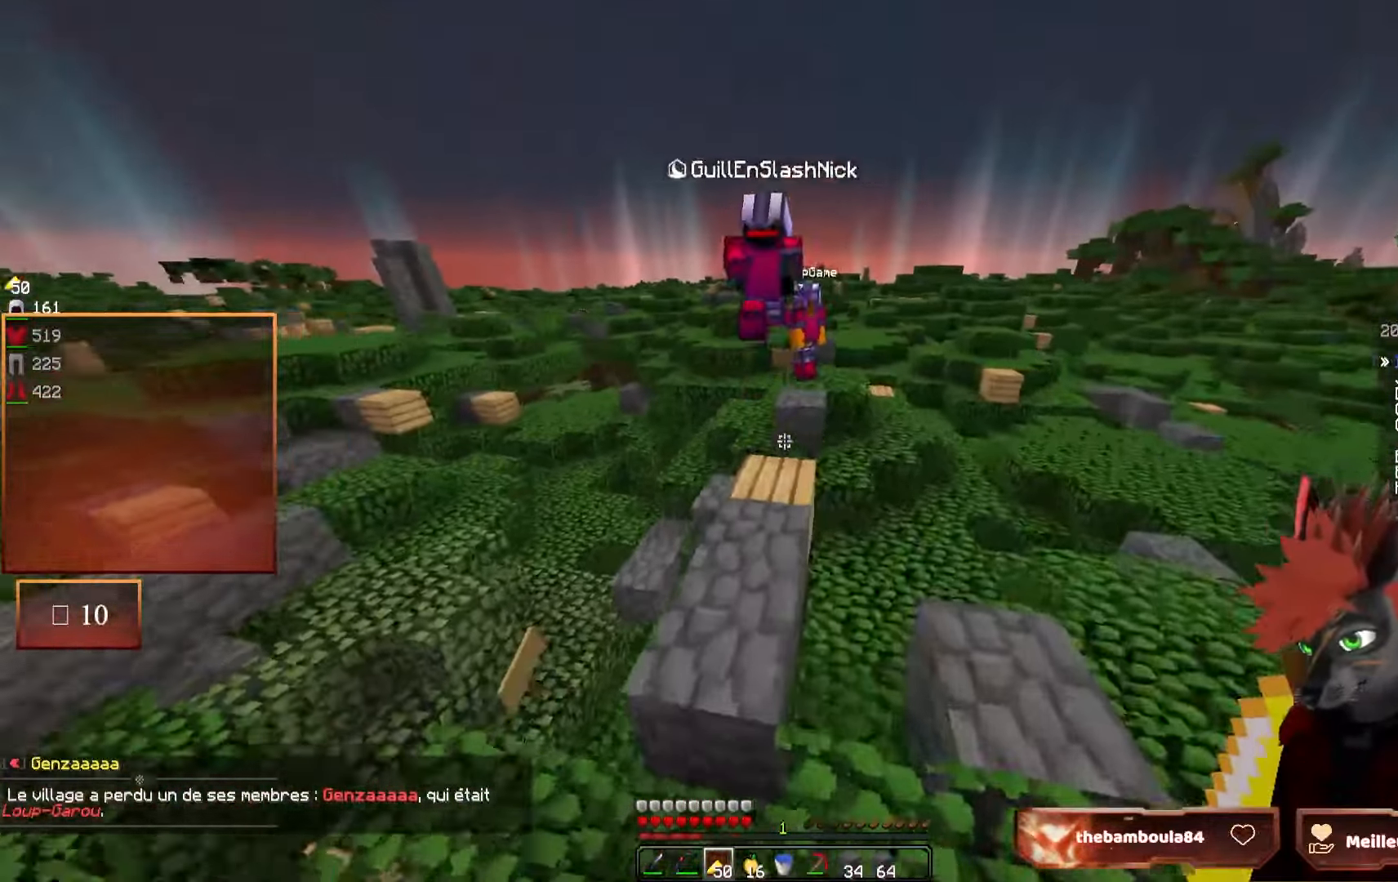
{"keys": ["z"], "mouse": [], "events": [[34, "q", "down"], [134, "q", "up"]]}
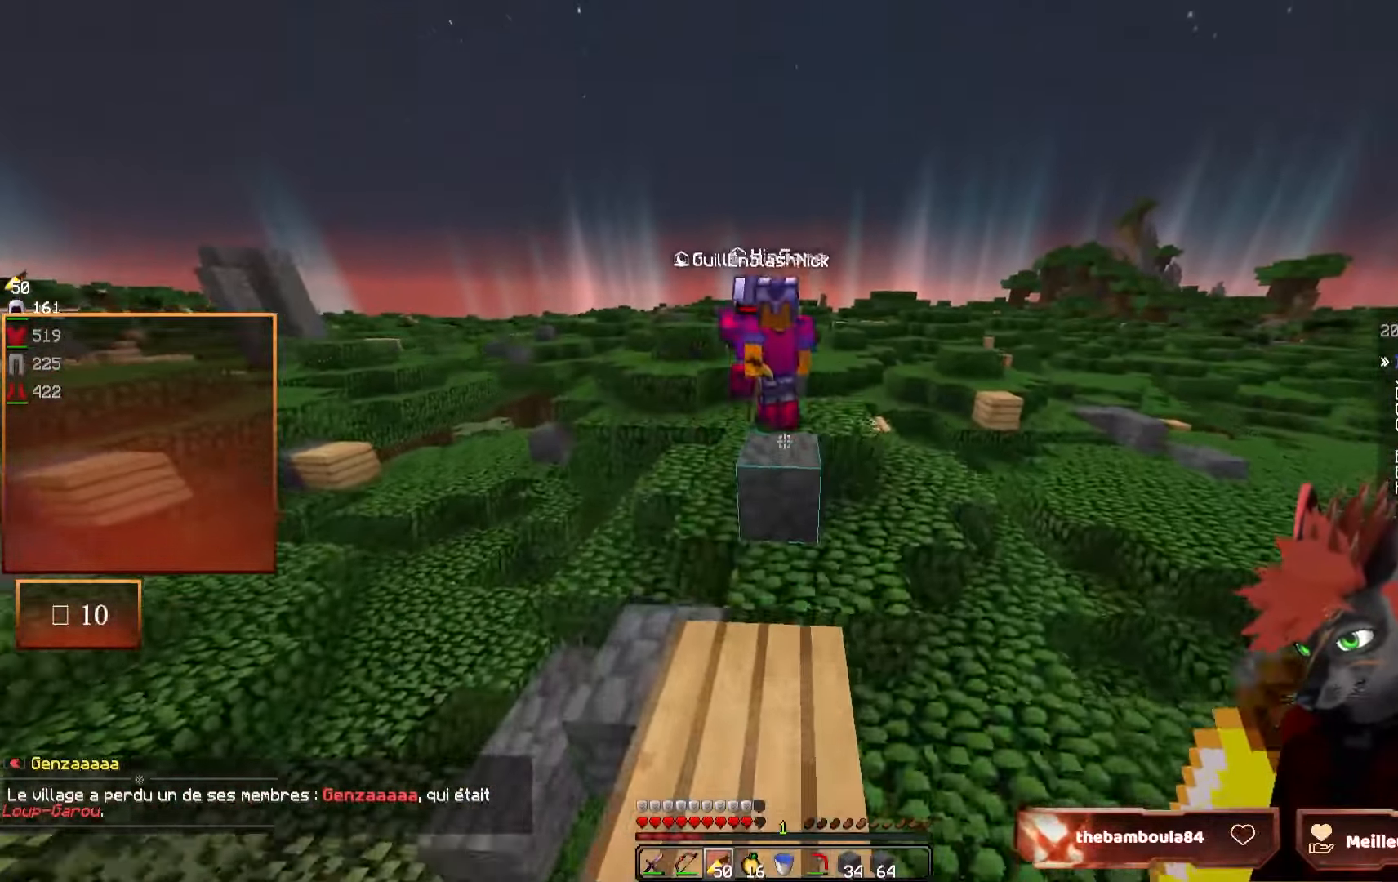
{"keys": ["z"], "mouse": [], "events": []}
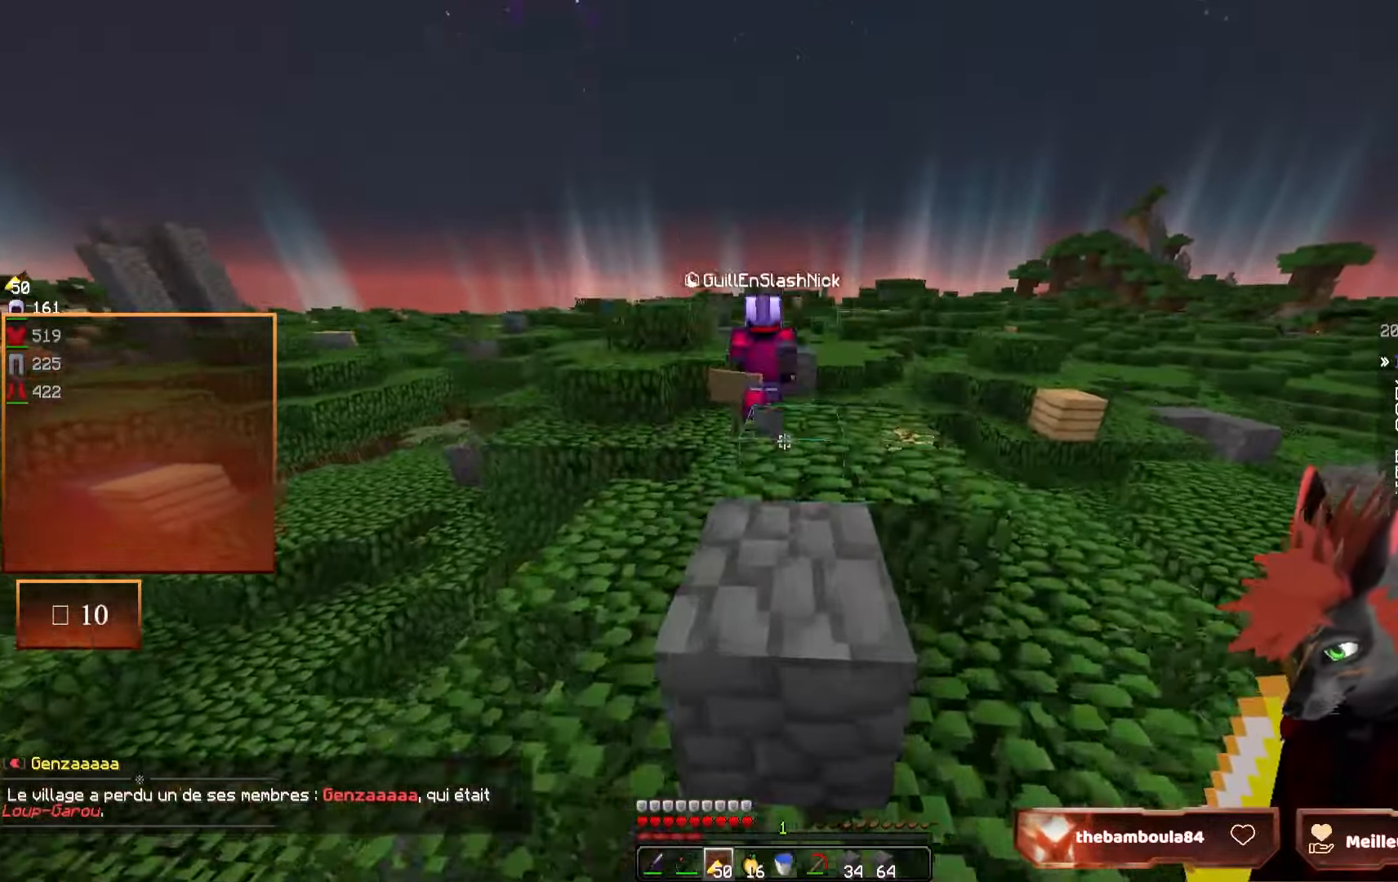
{"keys": ["z"], "mouse": [], "events": [[150, "z", "up"], [384, "z", "down"]]}
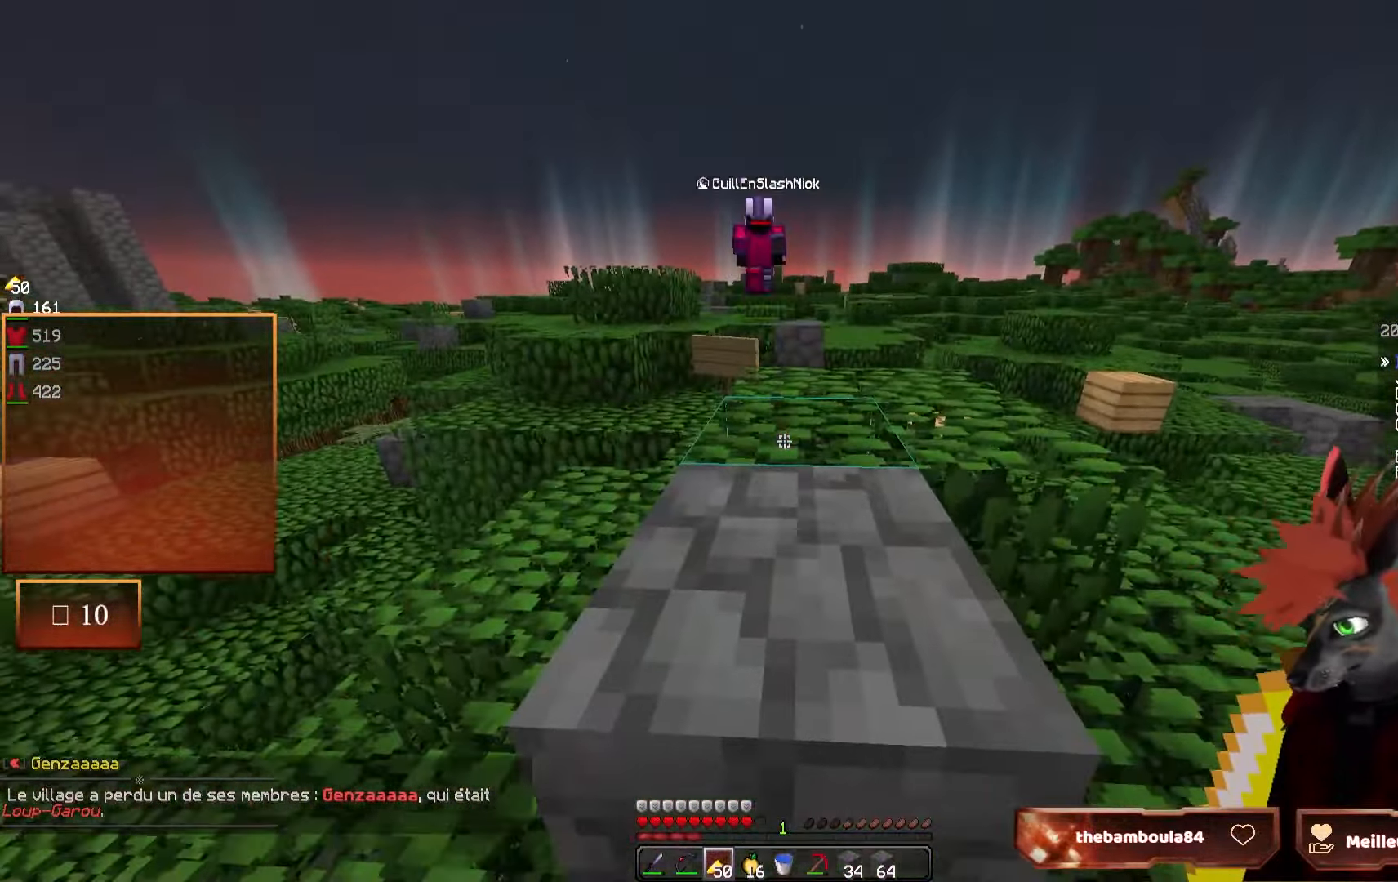
{"keys": [], "mouse": [], "events": [[50, "z", "up"]]}
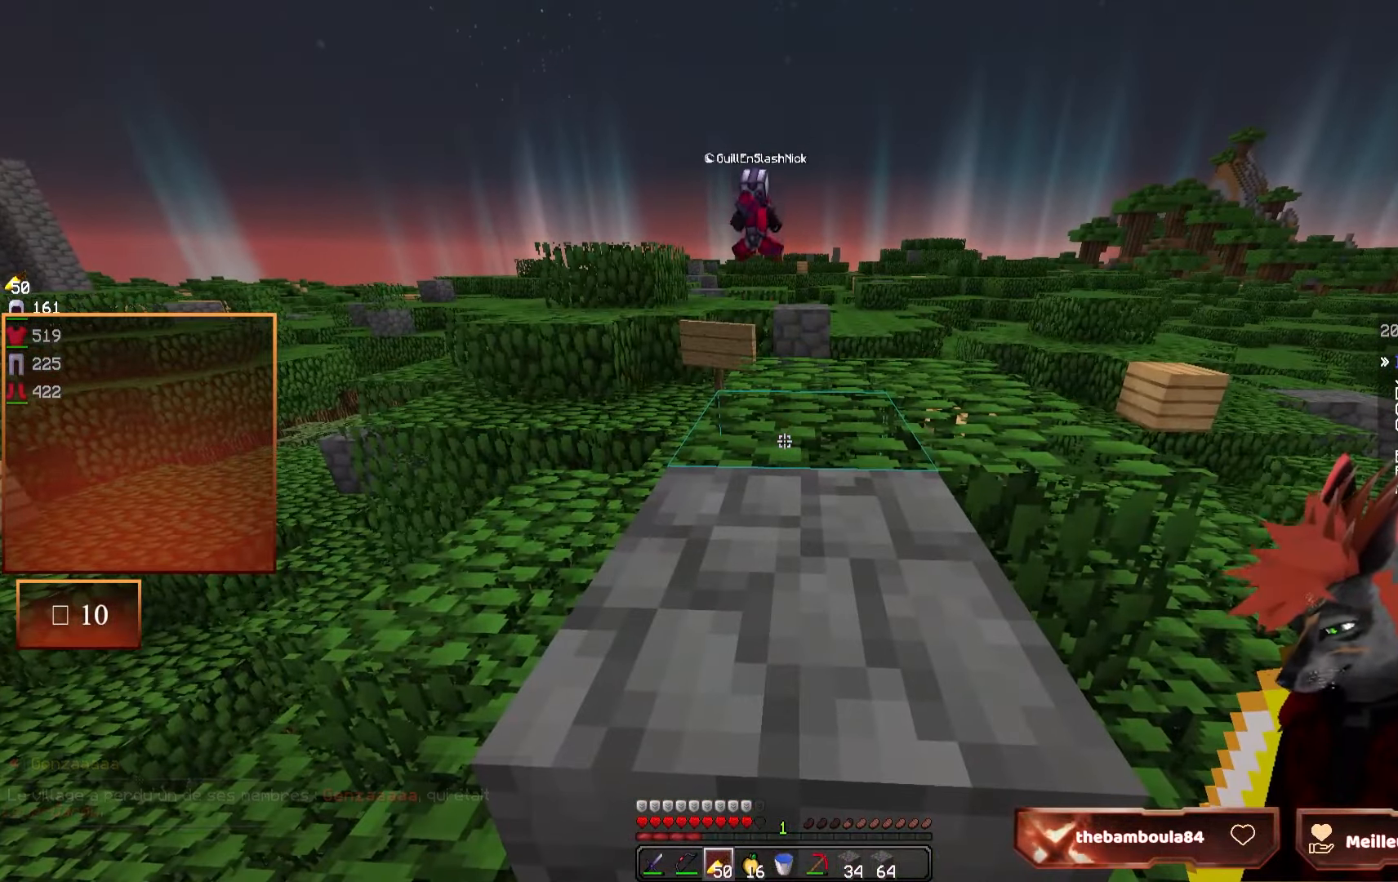
{"keys": ["z"], "mouse": [], "events": [[117, "z", "down"]]}
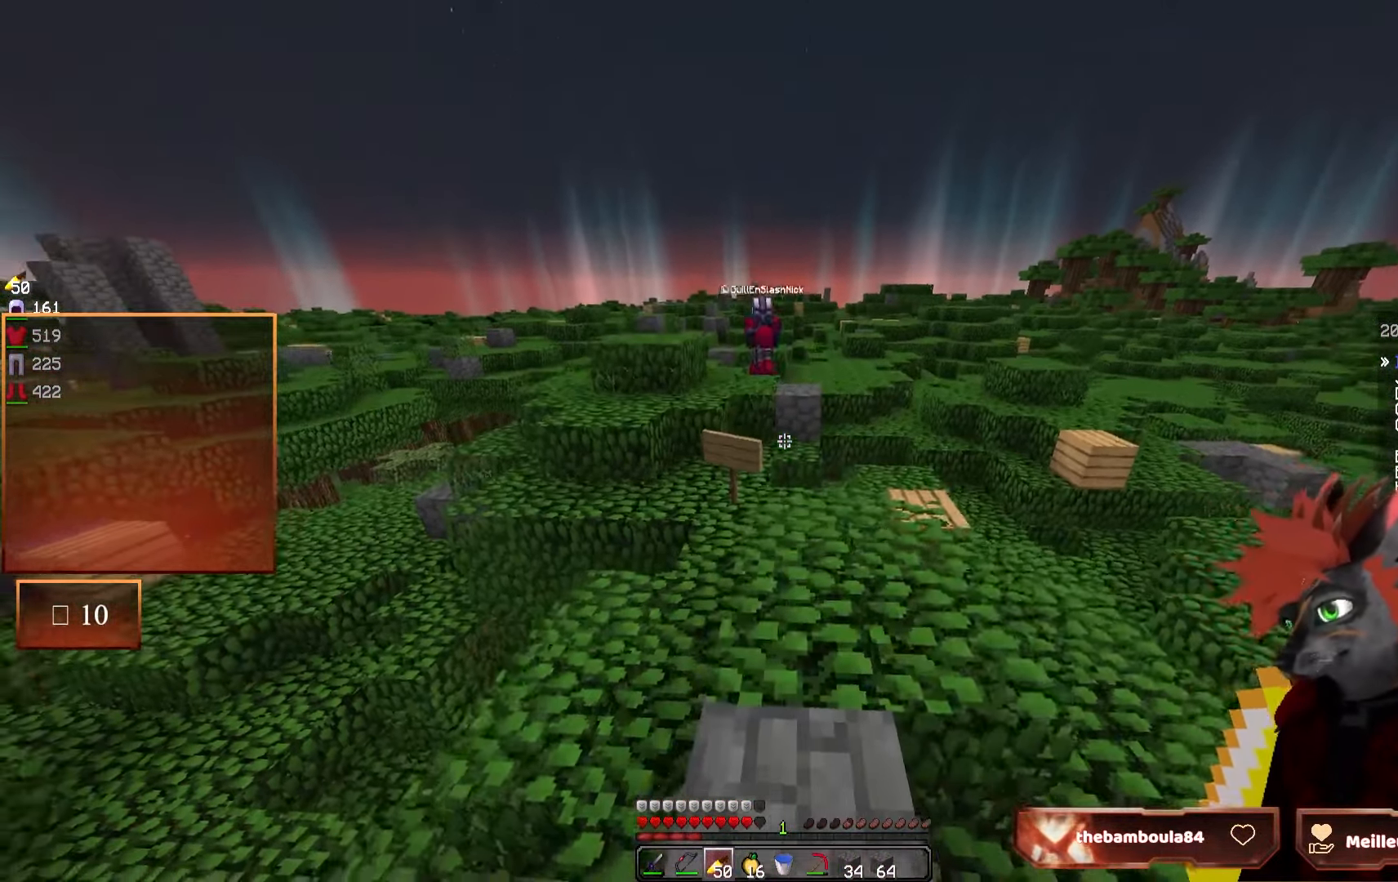
{"keys": [], "mouse": [], "events": [[384, "z", "up"]]}
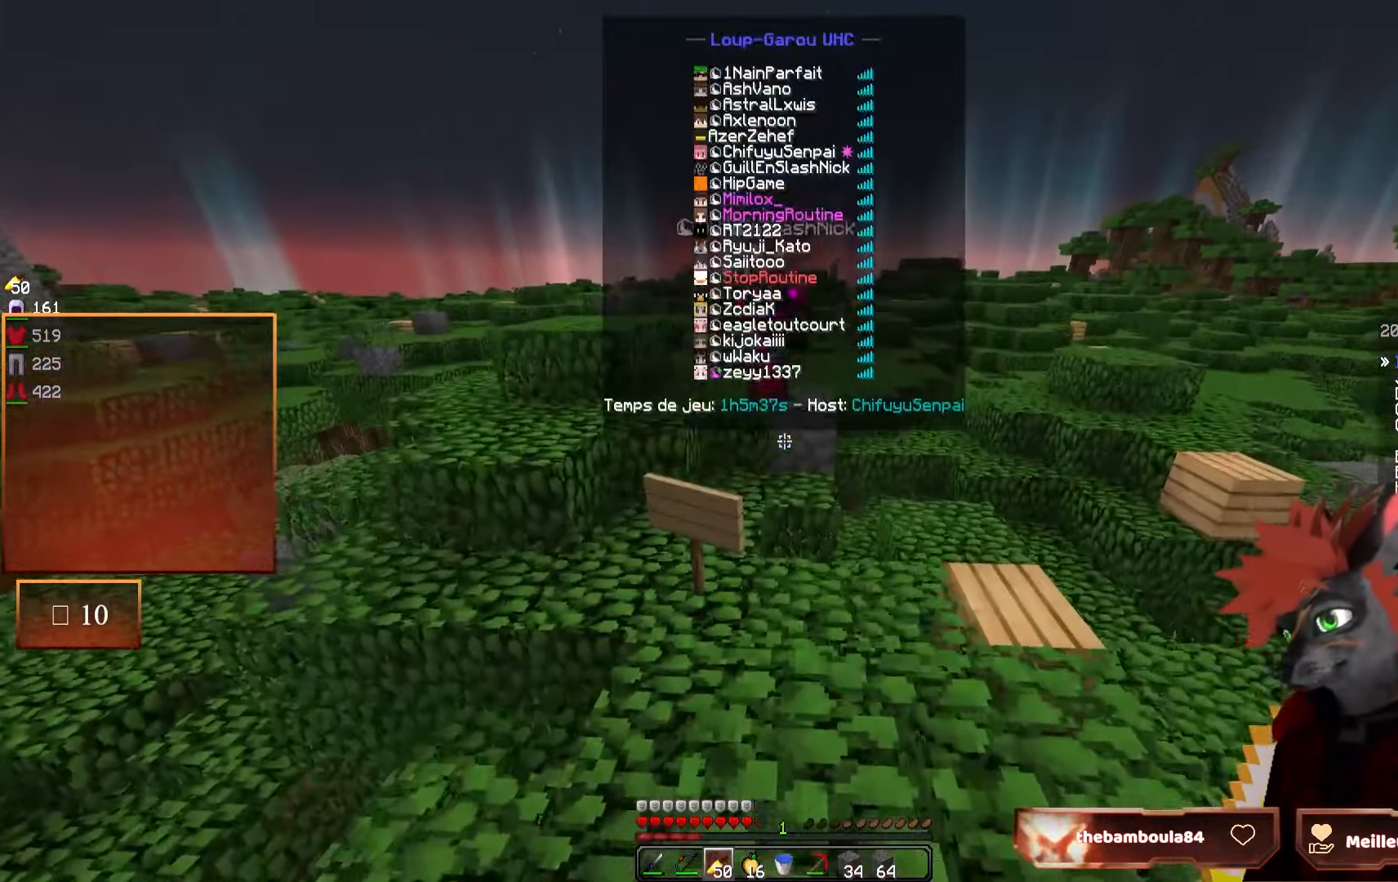
{"keys": [], "mouse": [], "events": []}
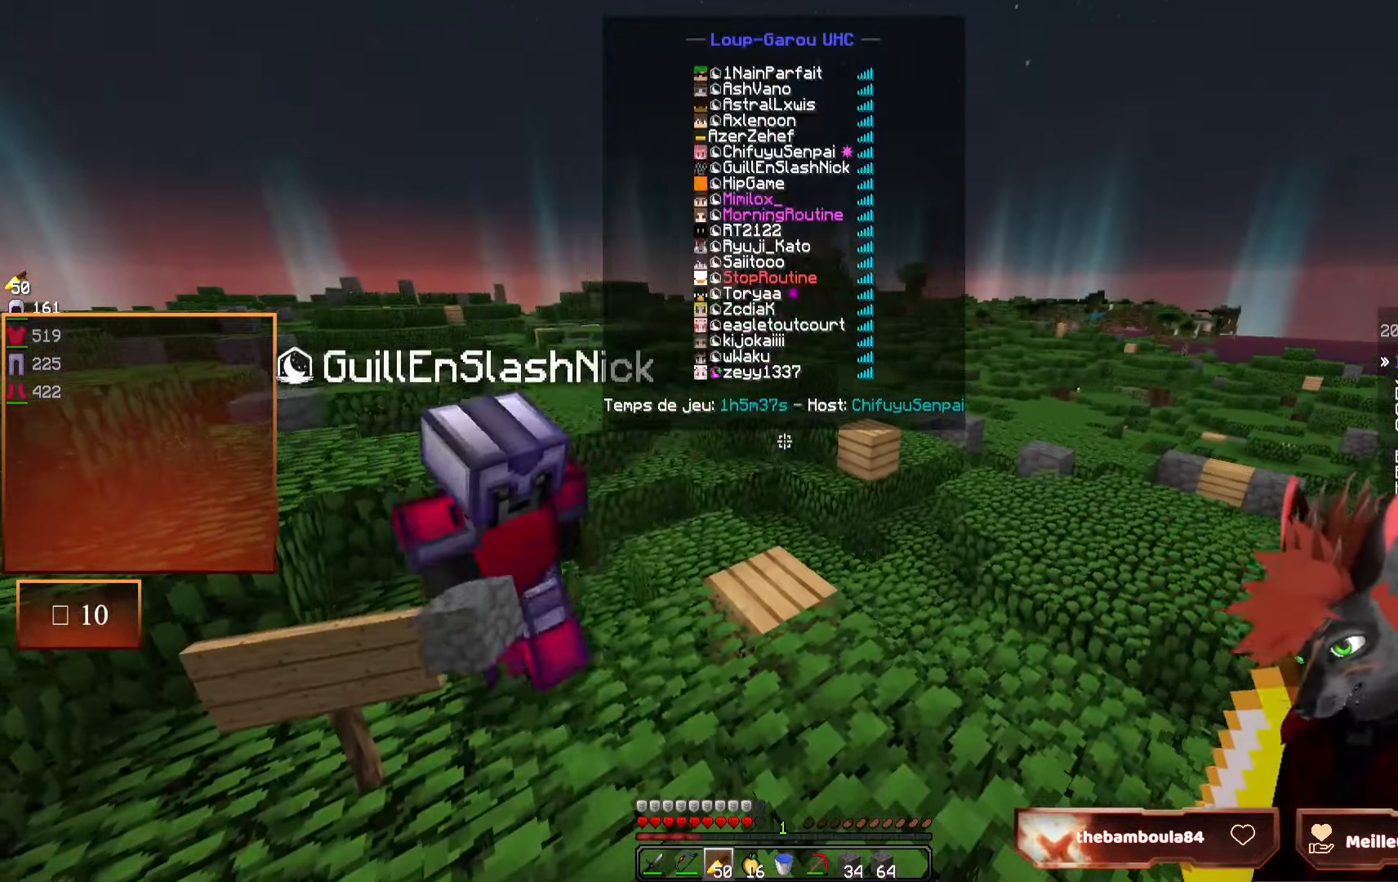
{"keys": [], "mouse": [], "events": []}
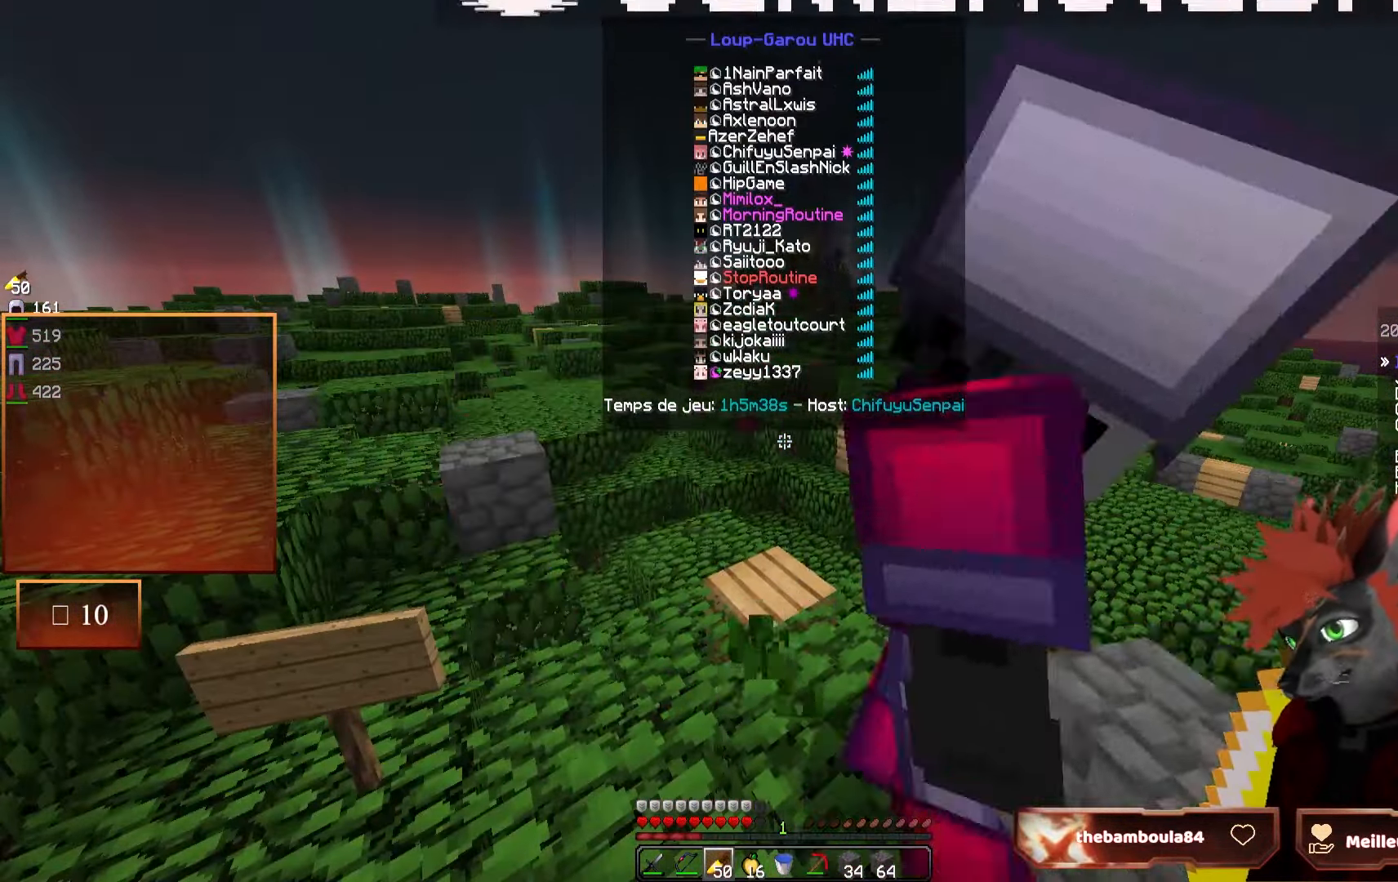
{"keys": [], "mouse": [], "events": []}
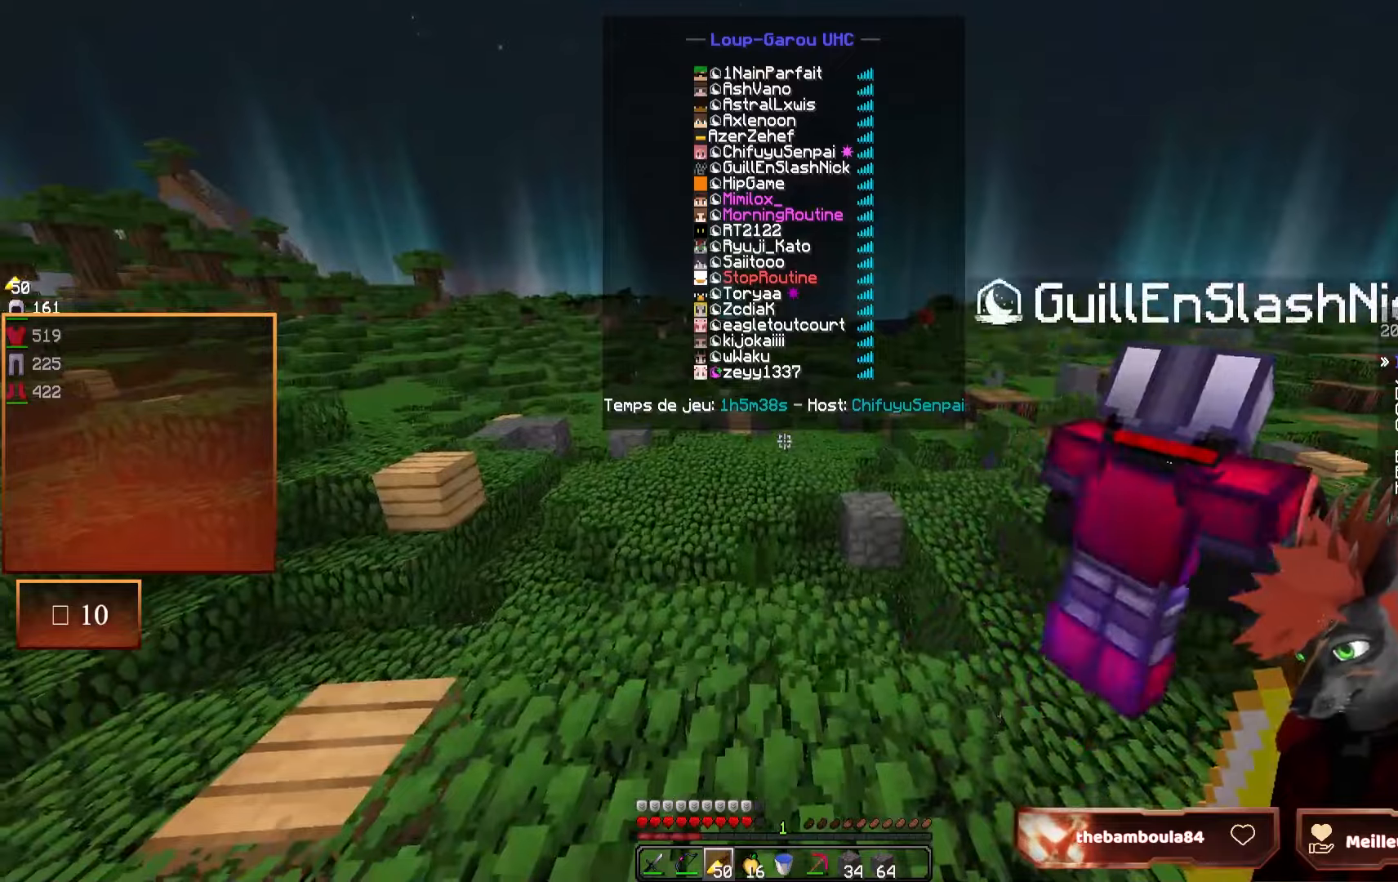
{"keys": [], "mouse": [], "events": []}
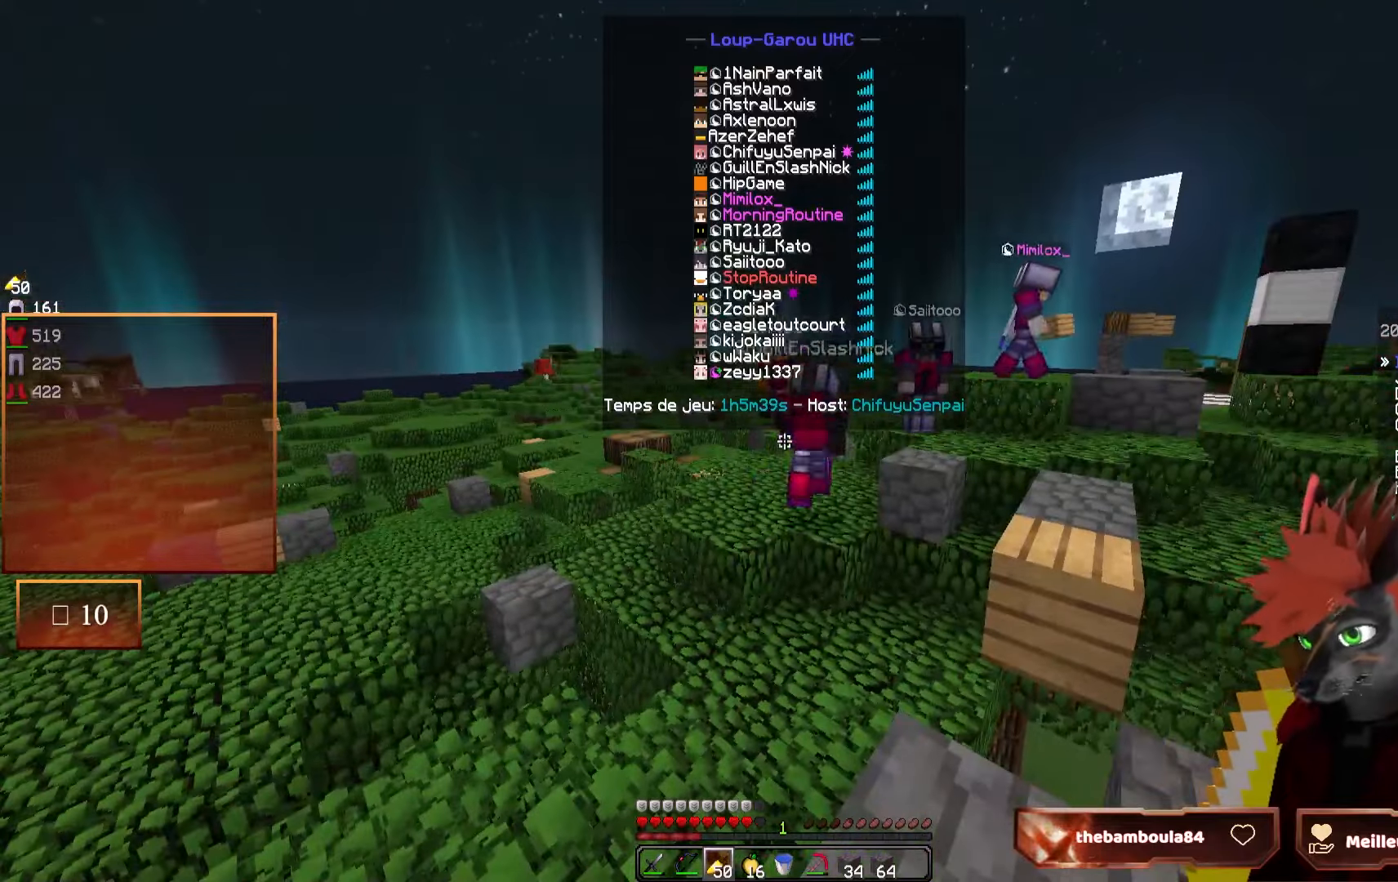
{"keys": [], "mouse": [], "events": []}
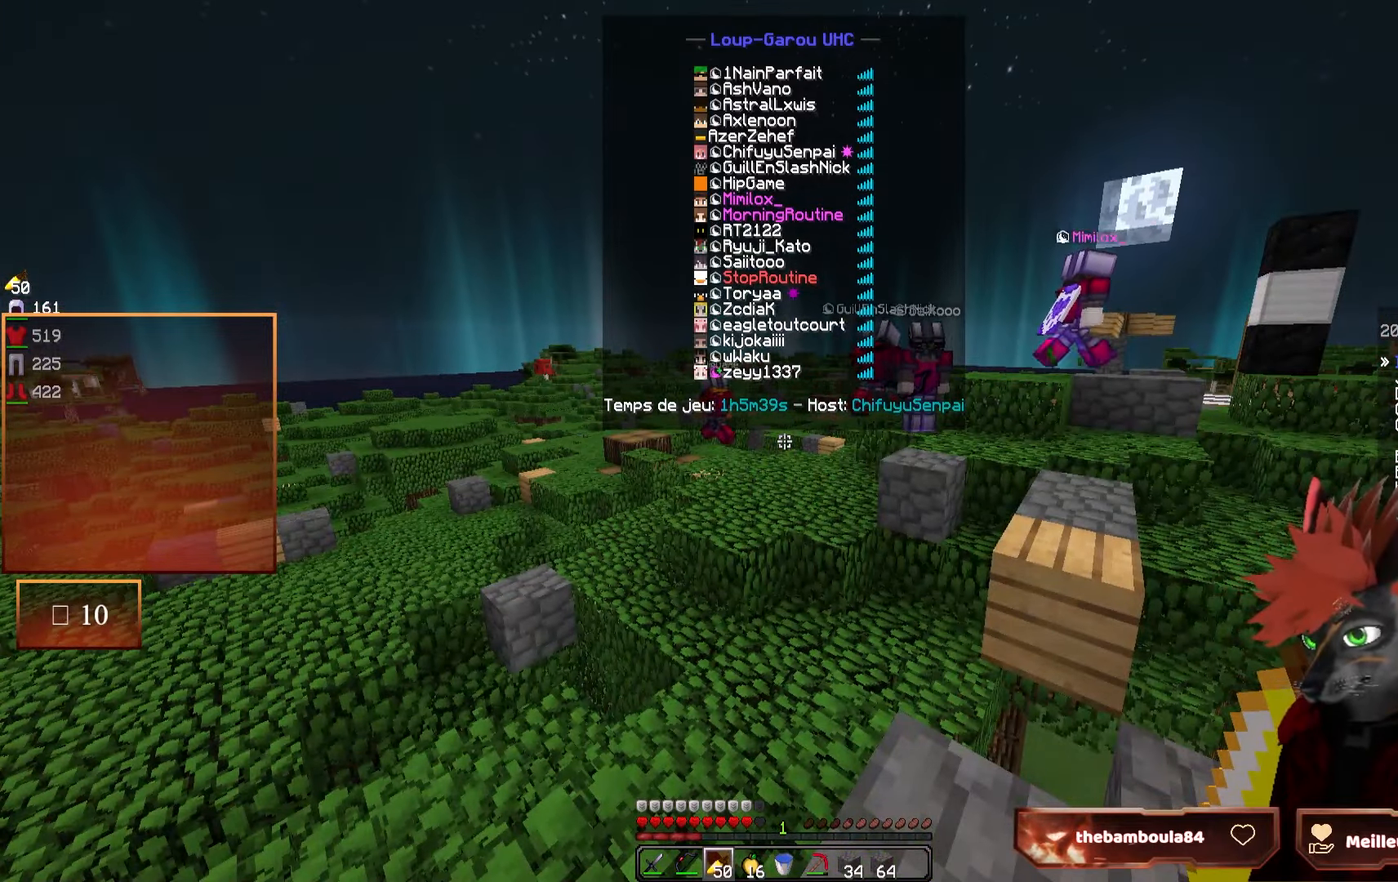
{"keys": [], "mouse": [], "events": []}
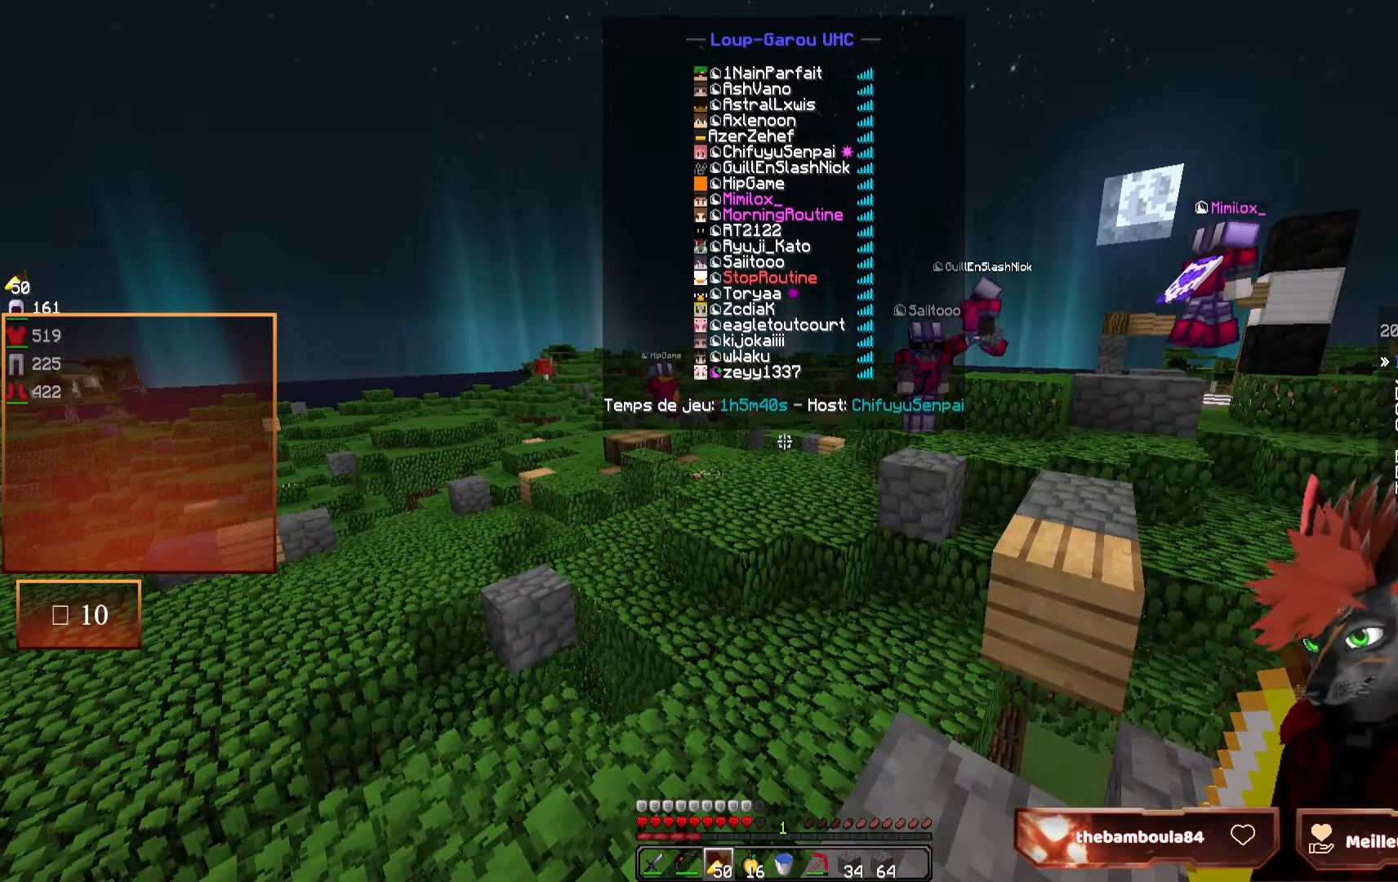
{"keys": [], "mouse": [], "events": []}
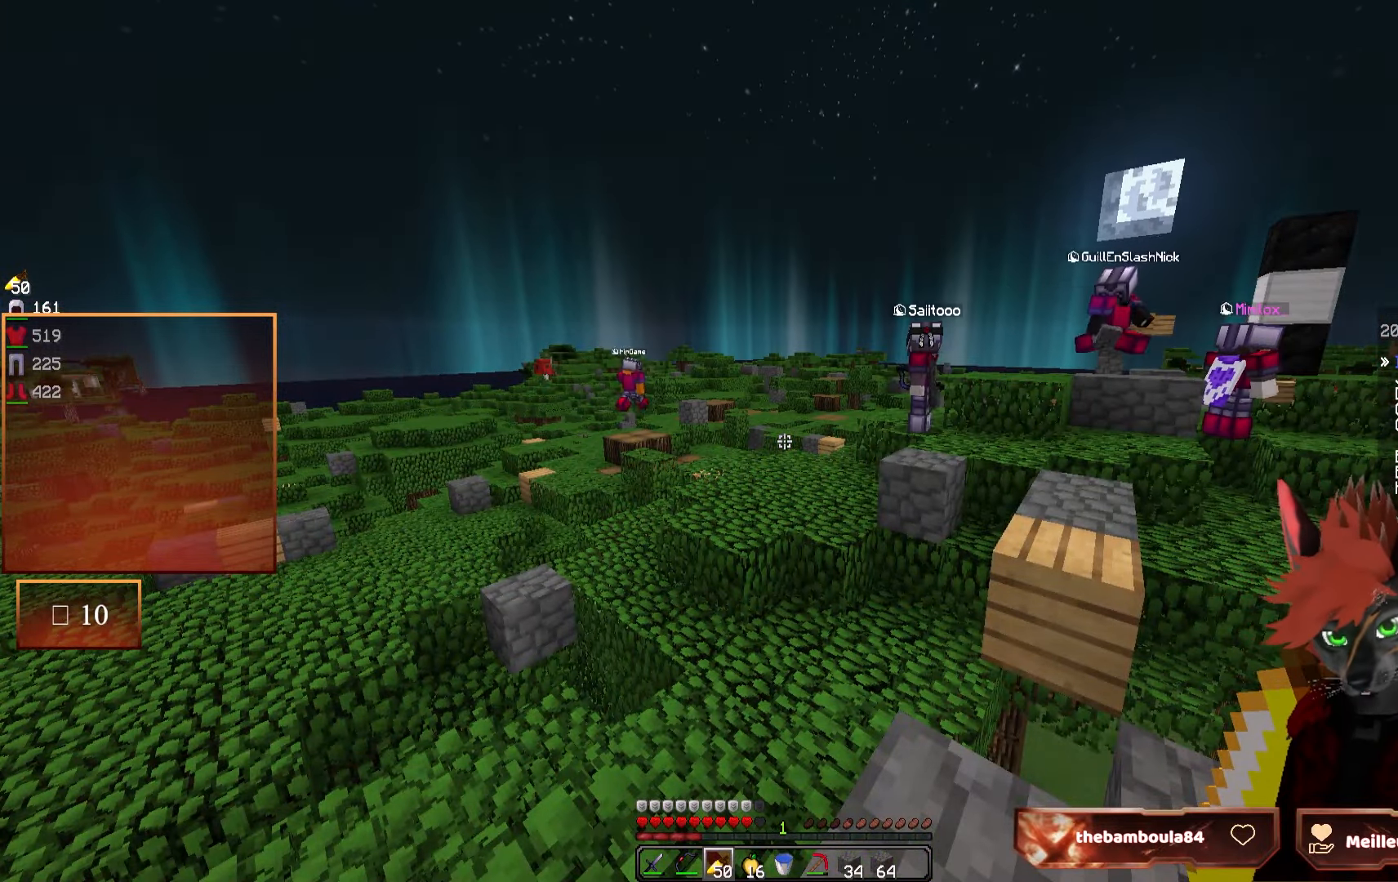
{"keys": [], "mouse": [], "events": []}
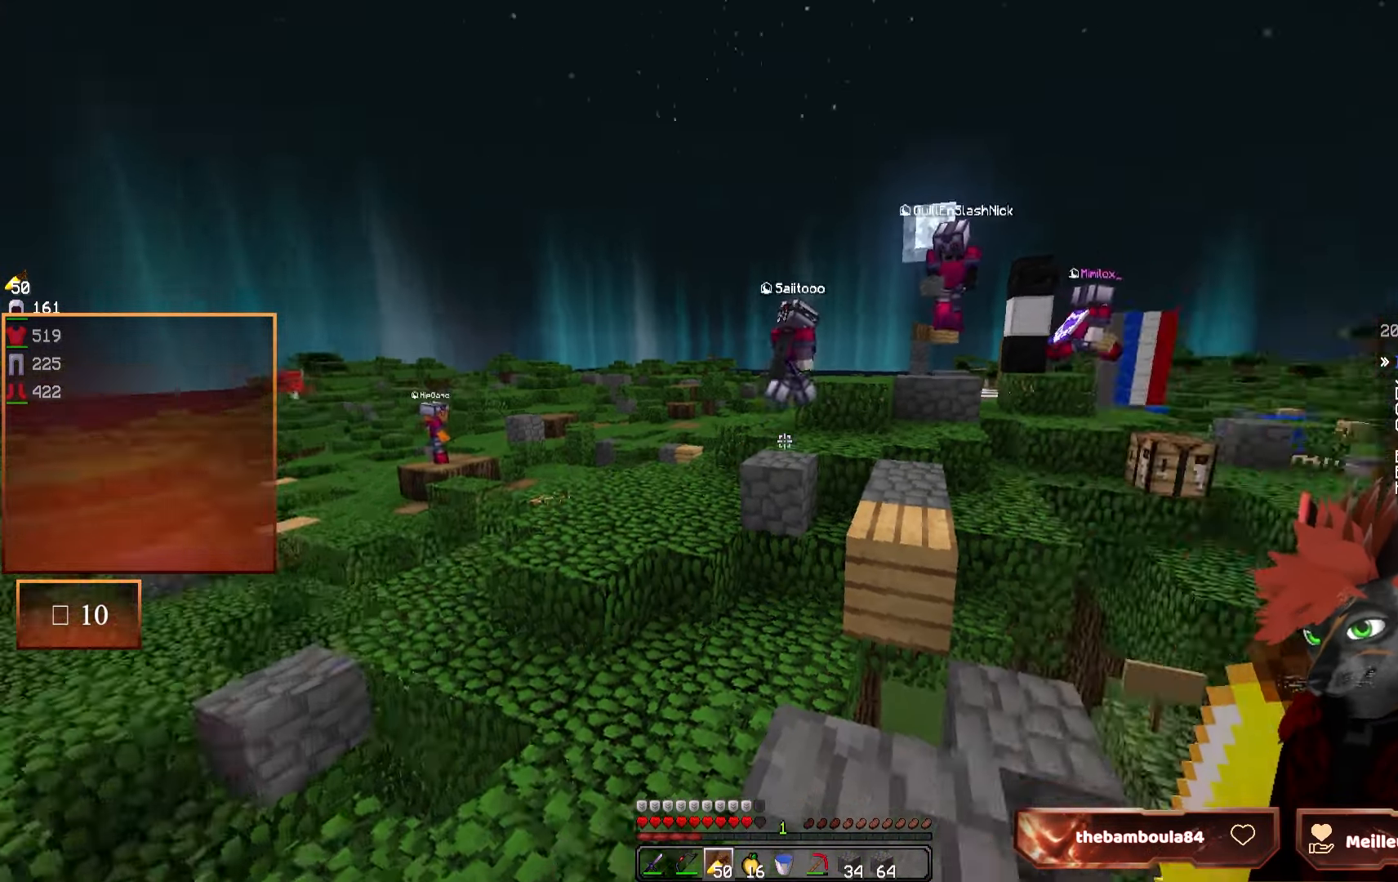
{"keys": [], "mouse": [], "events": []}
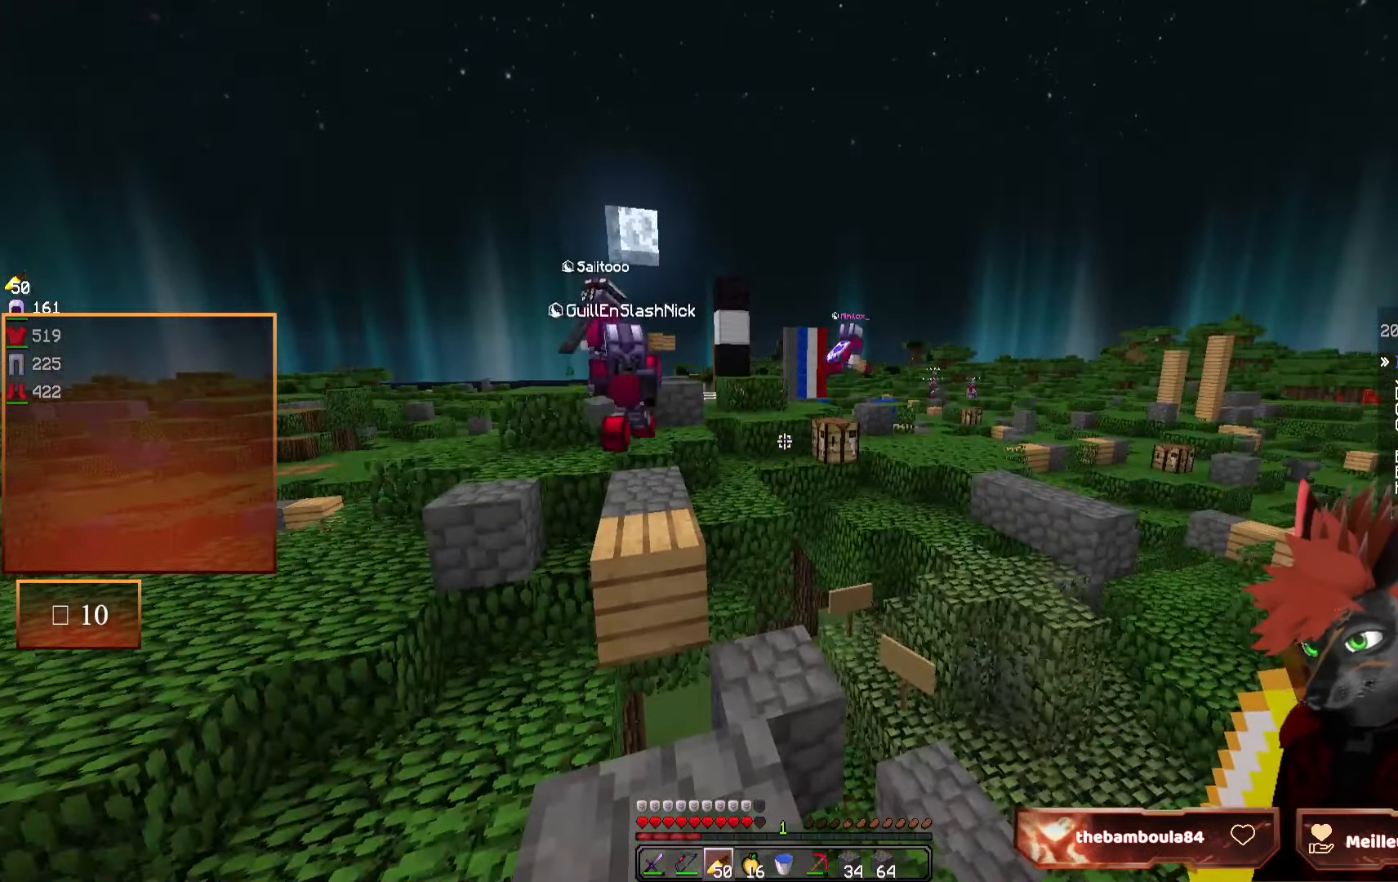
{"keys": [], "mouse": [], "events": []}
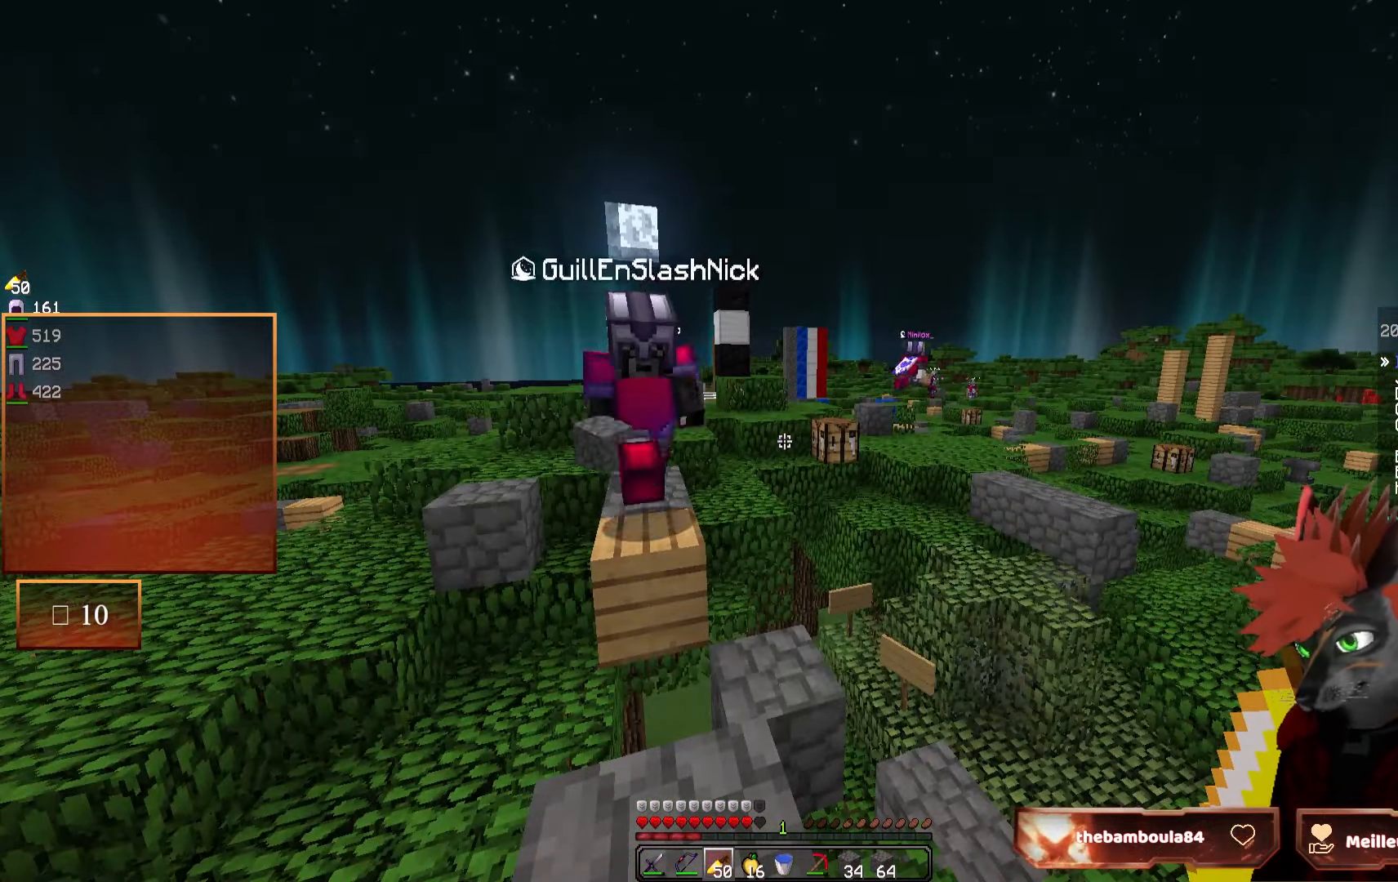
{"keys": ["z"], "mouse": [], "events": [[484, "z", "down"]]}
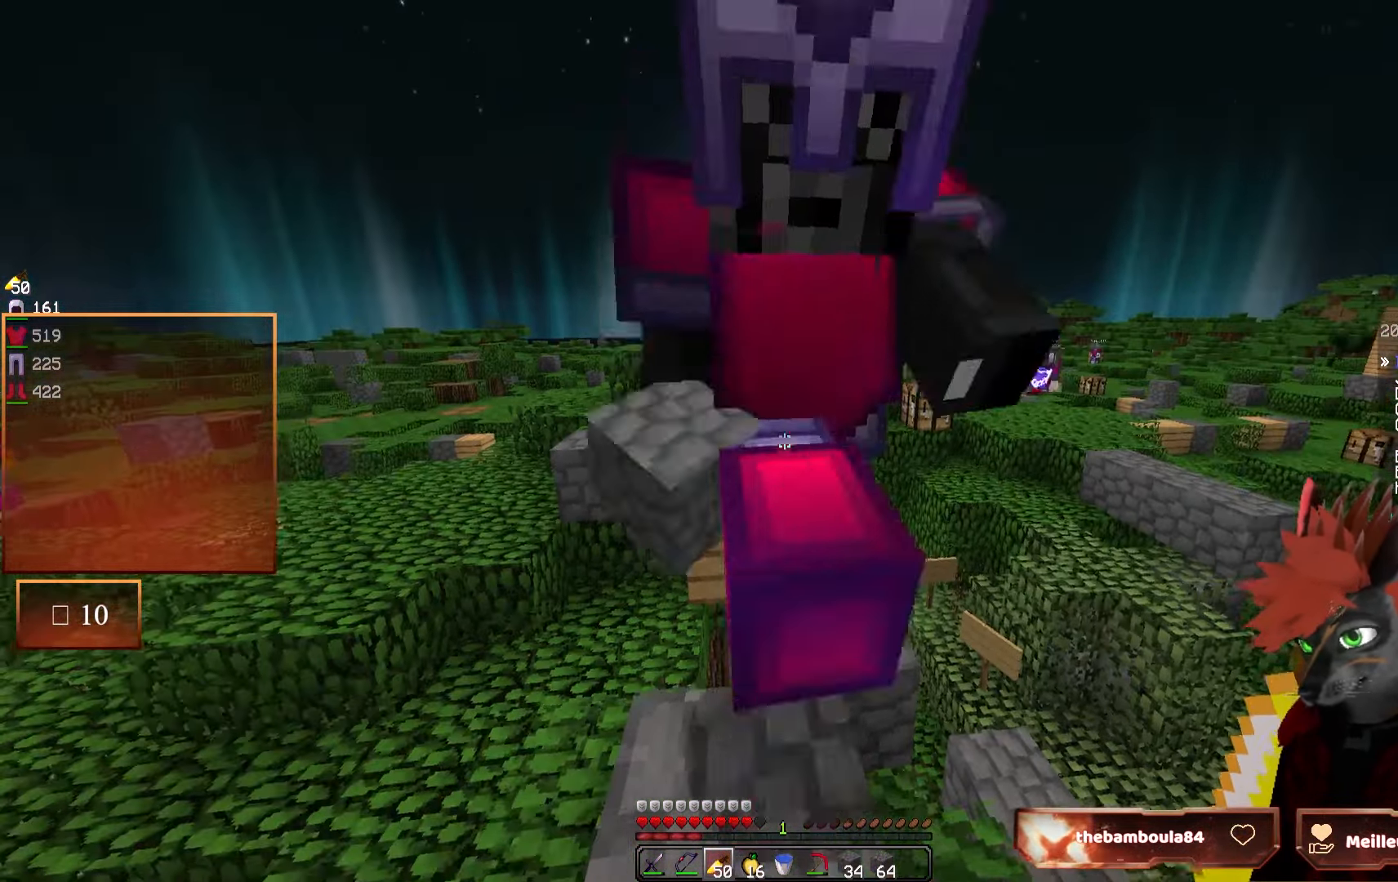
{"keys": ["q", "z"], "mouse": [], "events": [[500, "q", "down"]]}
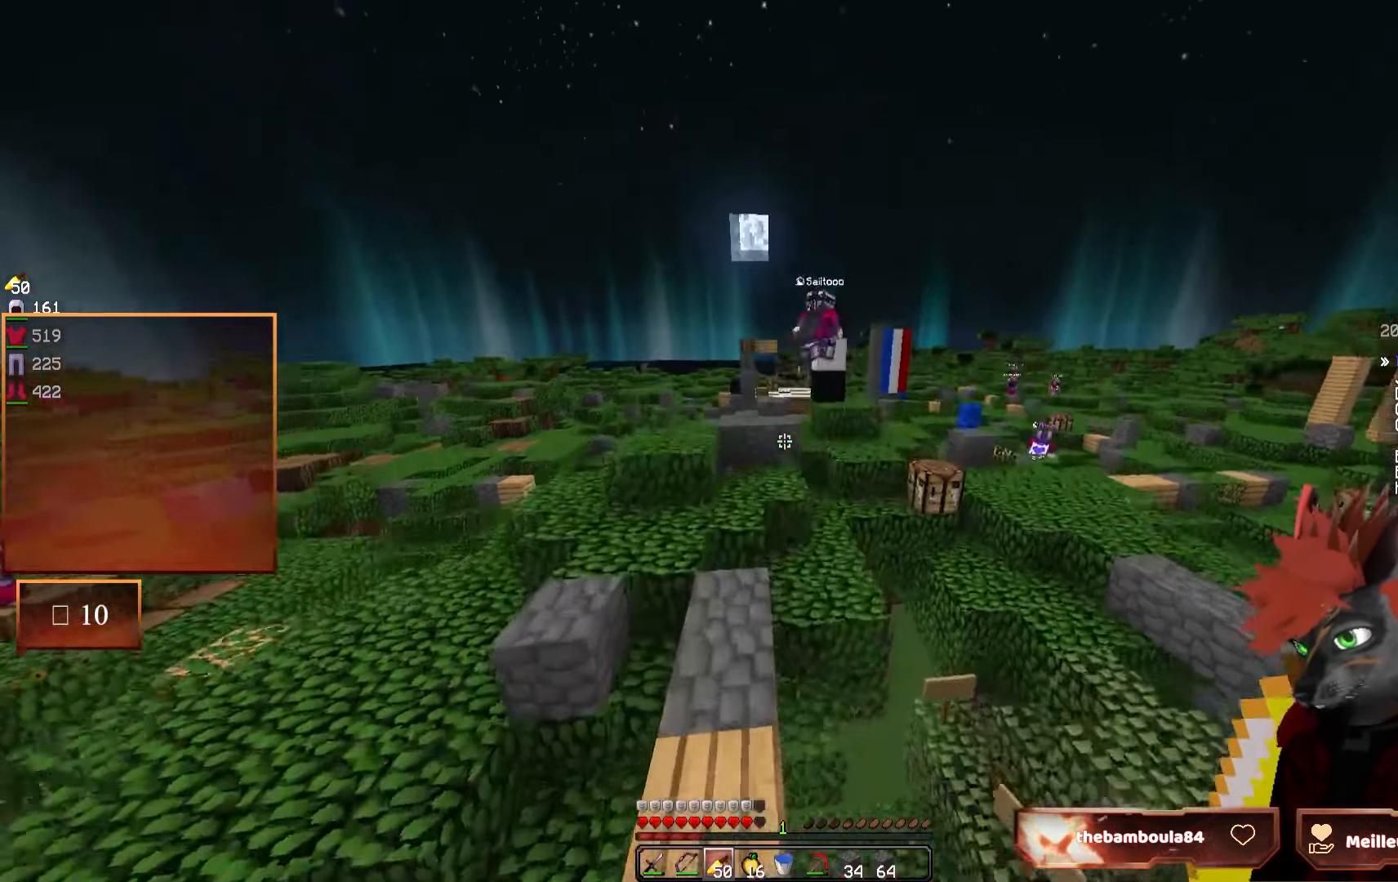
{"keys": ["z"], "mouse": [], "events": [[150, "q", "up"]]}
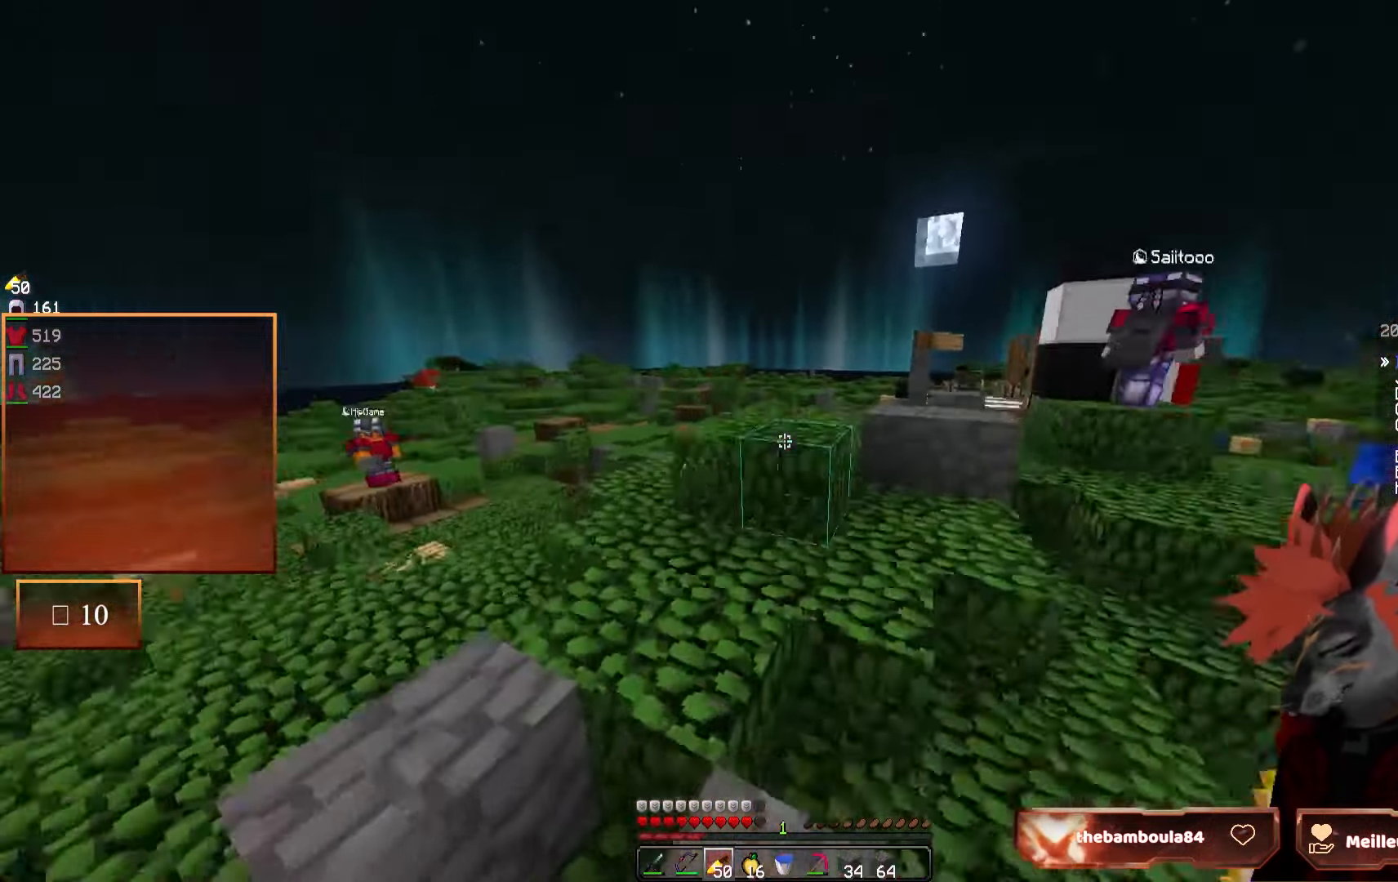
{"keys": [], "mouse": [], "events": [[84, "z", "up"], [100, "d", "down"], [250, "s", "down"], [300, "d", "up"], [400, "s", "up"]]}
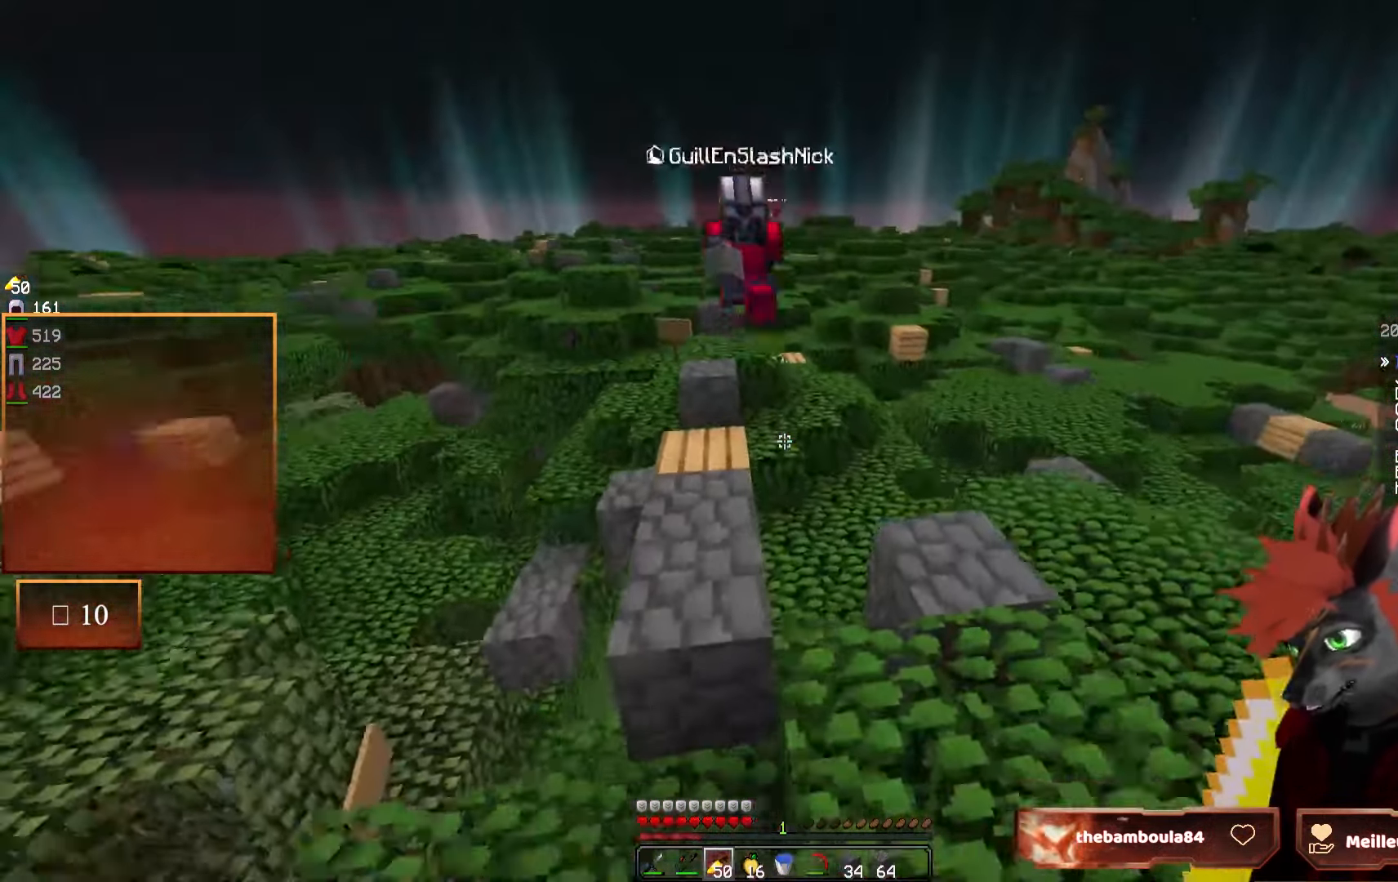
{"keys": ["z"], "mouse": [], "events": [[150, "z", "down"]]}
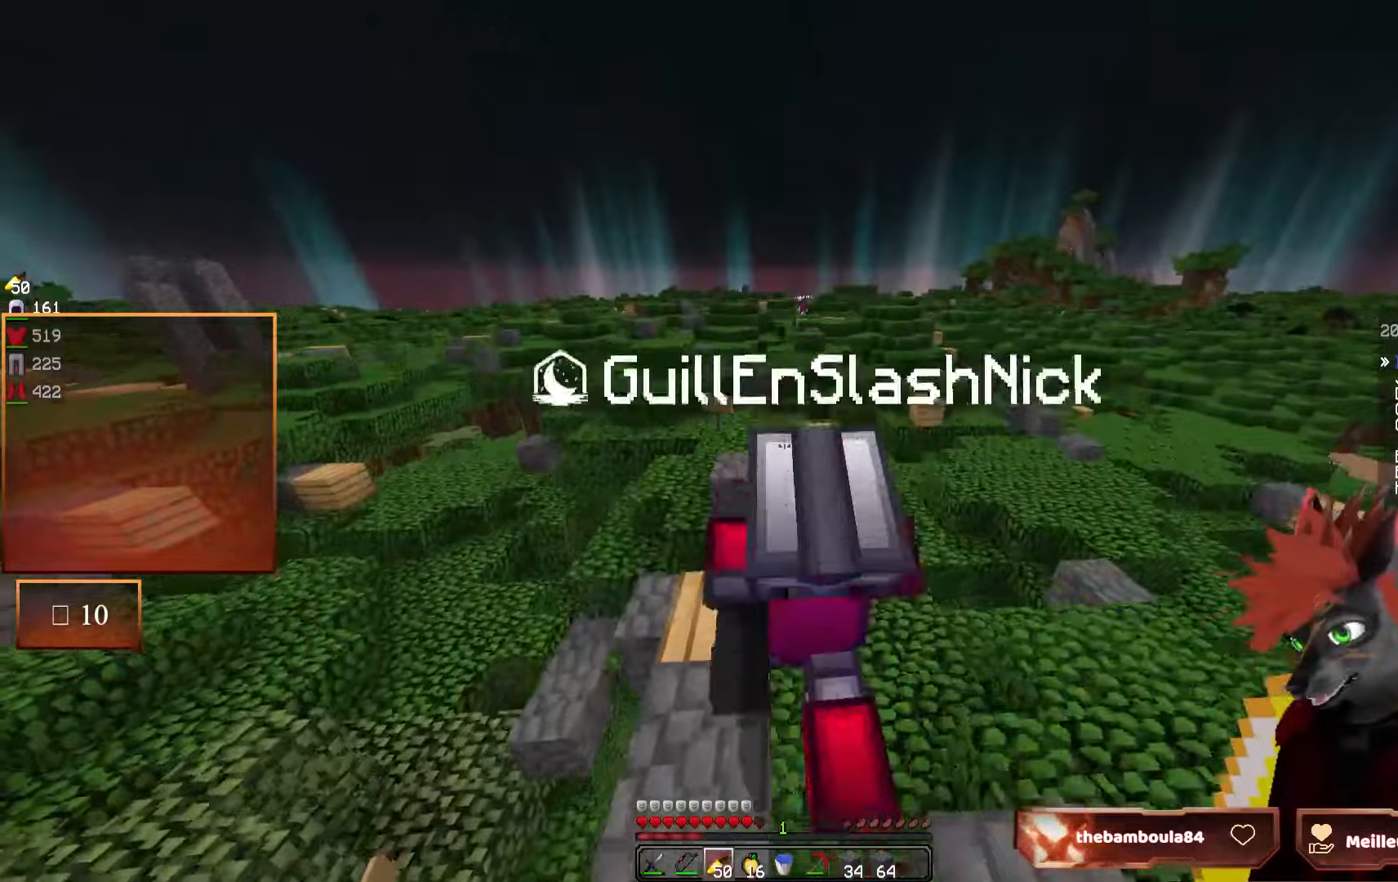
{"keys": ["z"], "mouse": [], "events": []}
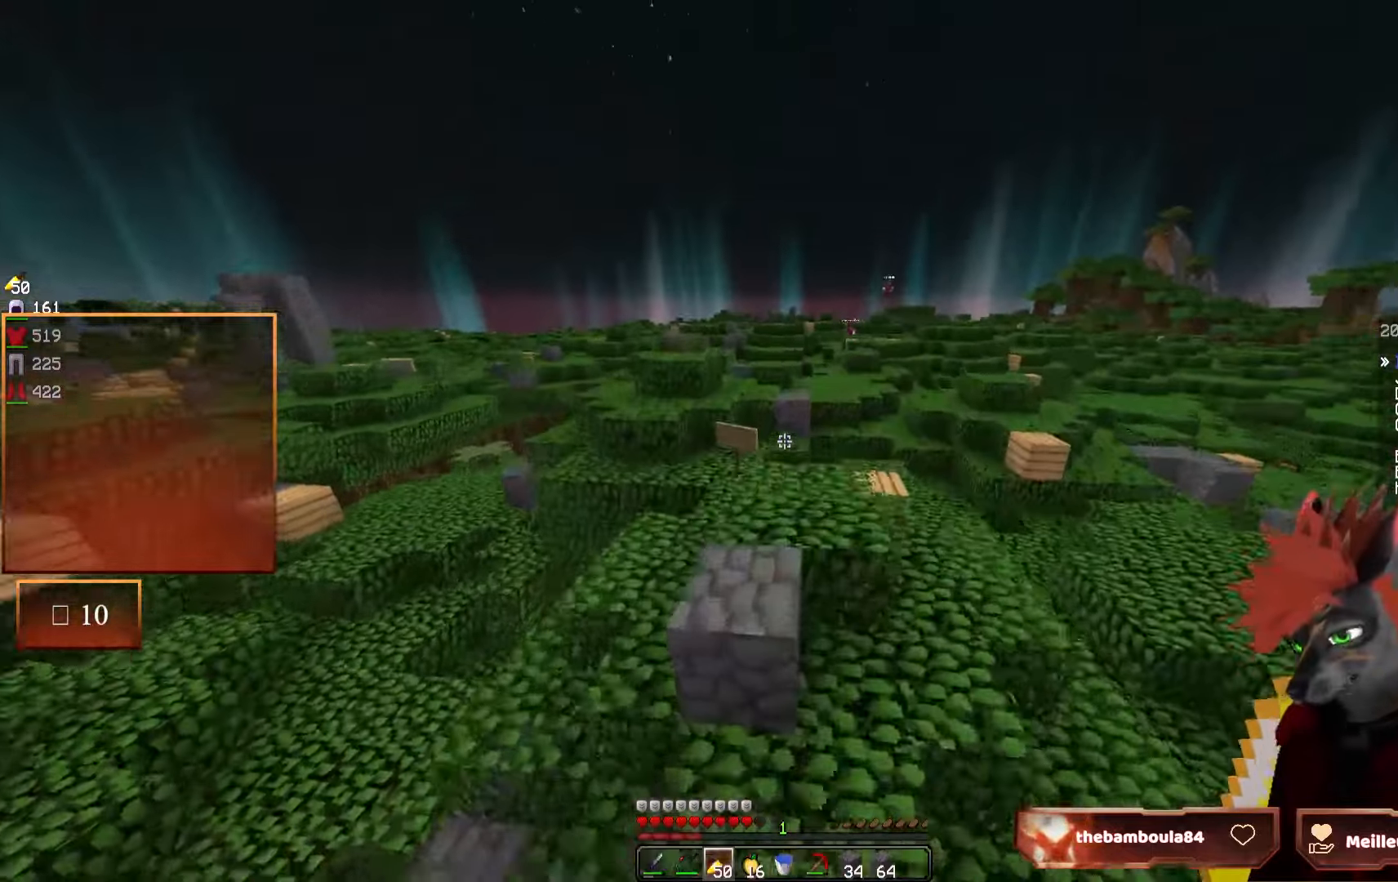
{"keys": [], "mouse": [], "events": [[200, "d", "down"], [267, "z", "up"], [484, "d", "up"]]}
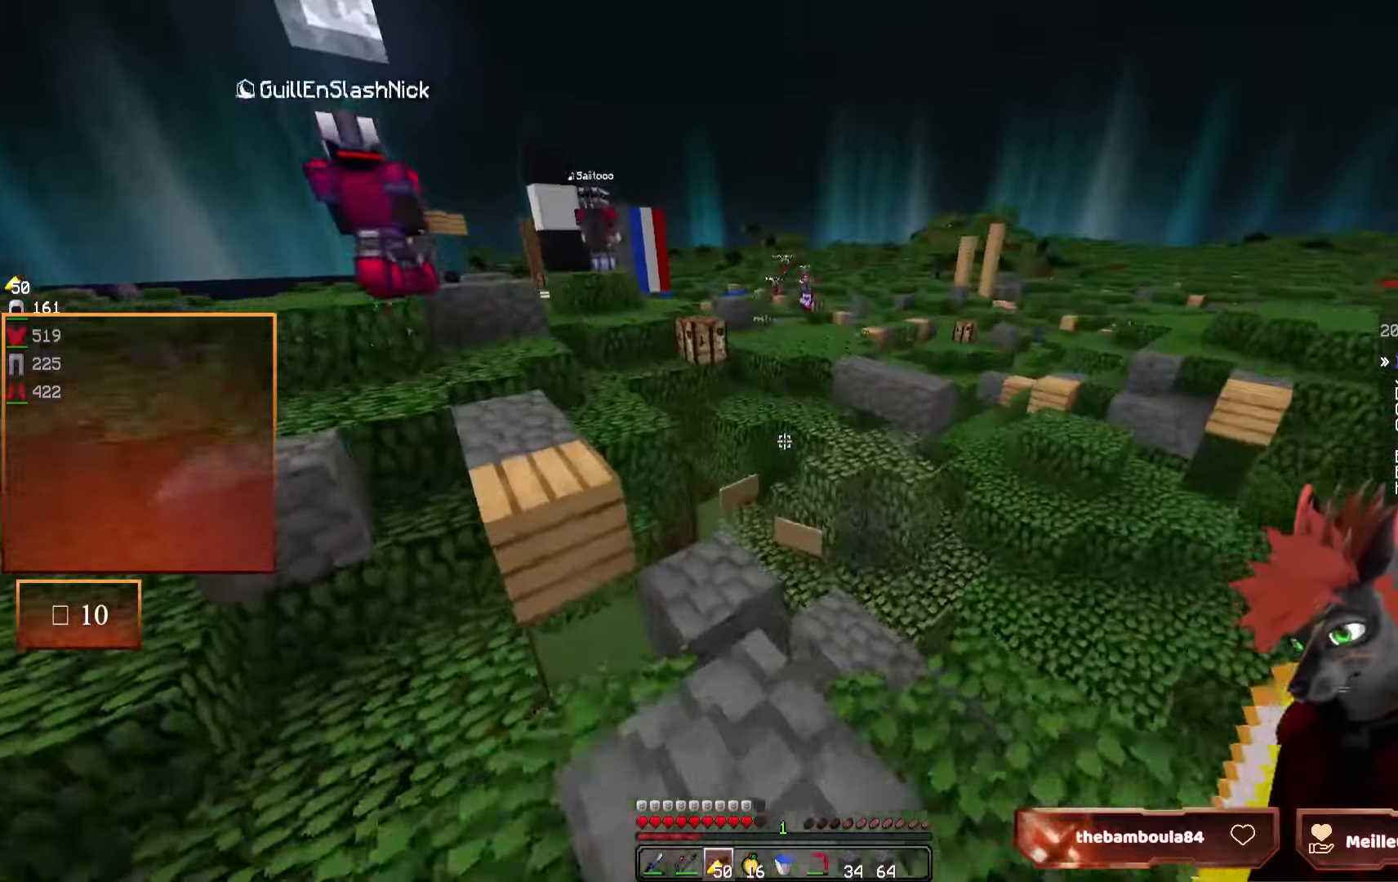
{"keys": ["z"], "mouse": [], "events": [[267, "z", "down"]]}
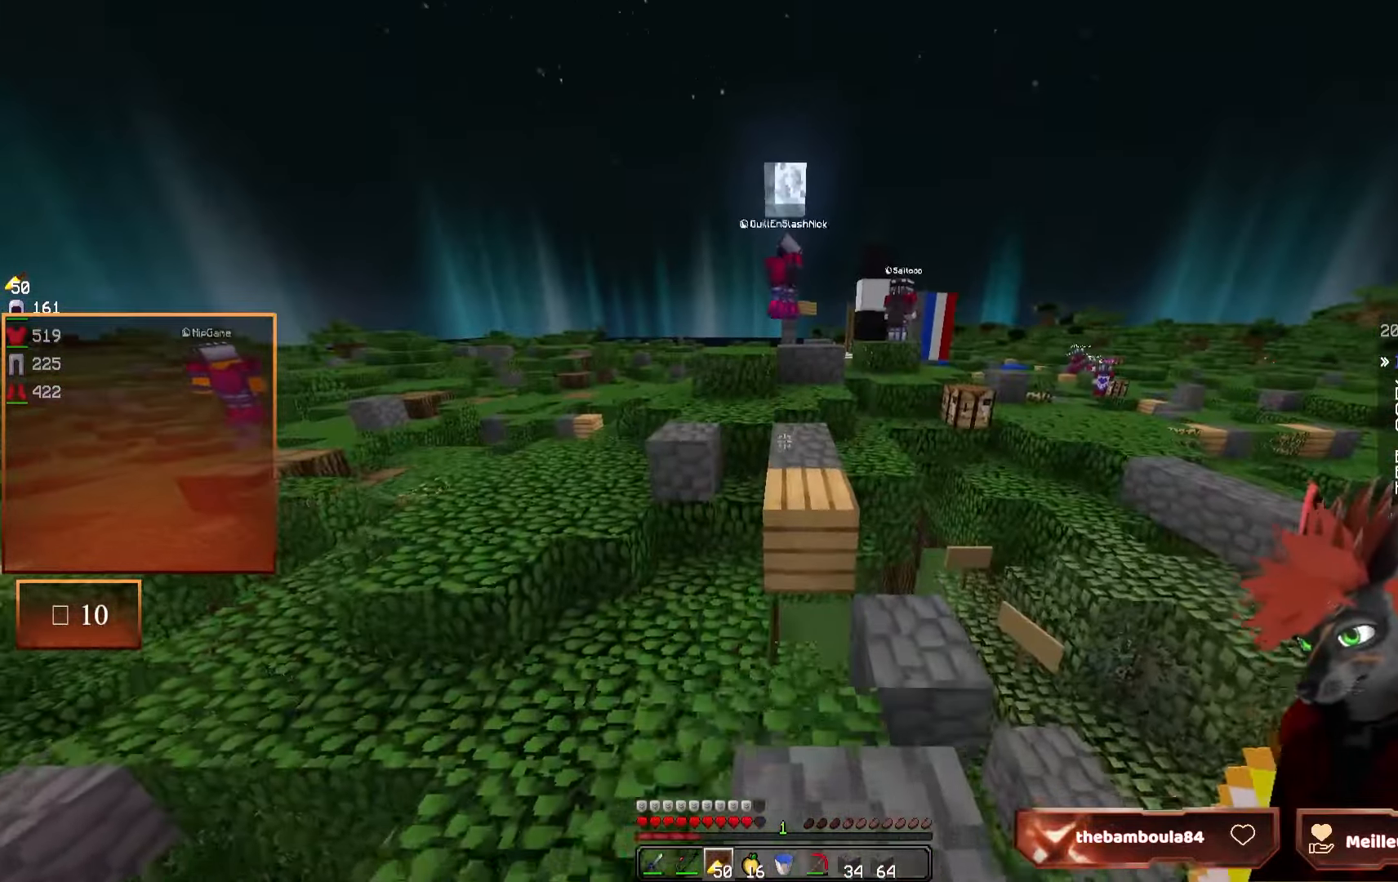
{"keys": ["z"], "mouse": [], "events": []}